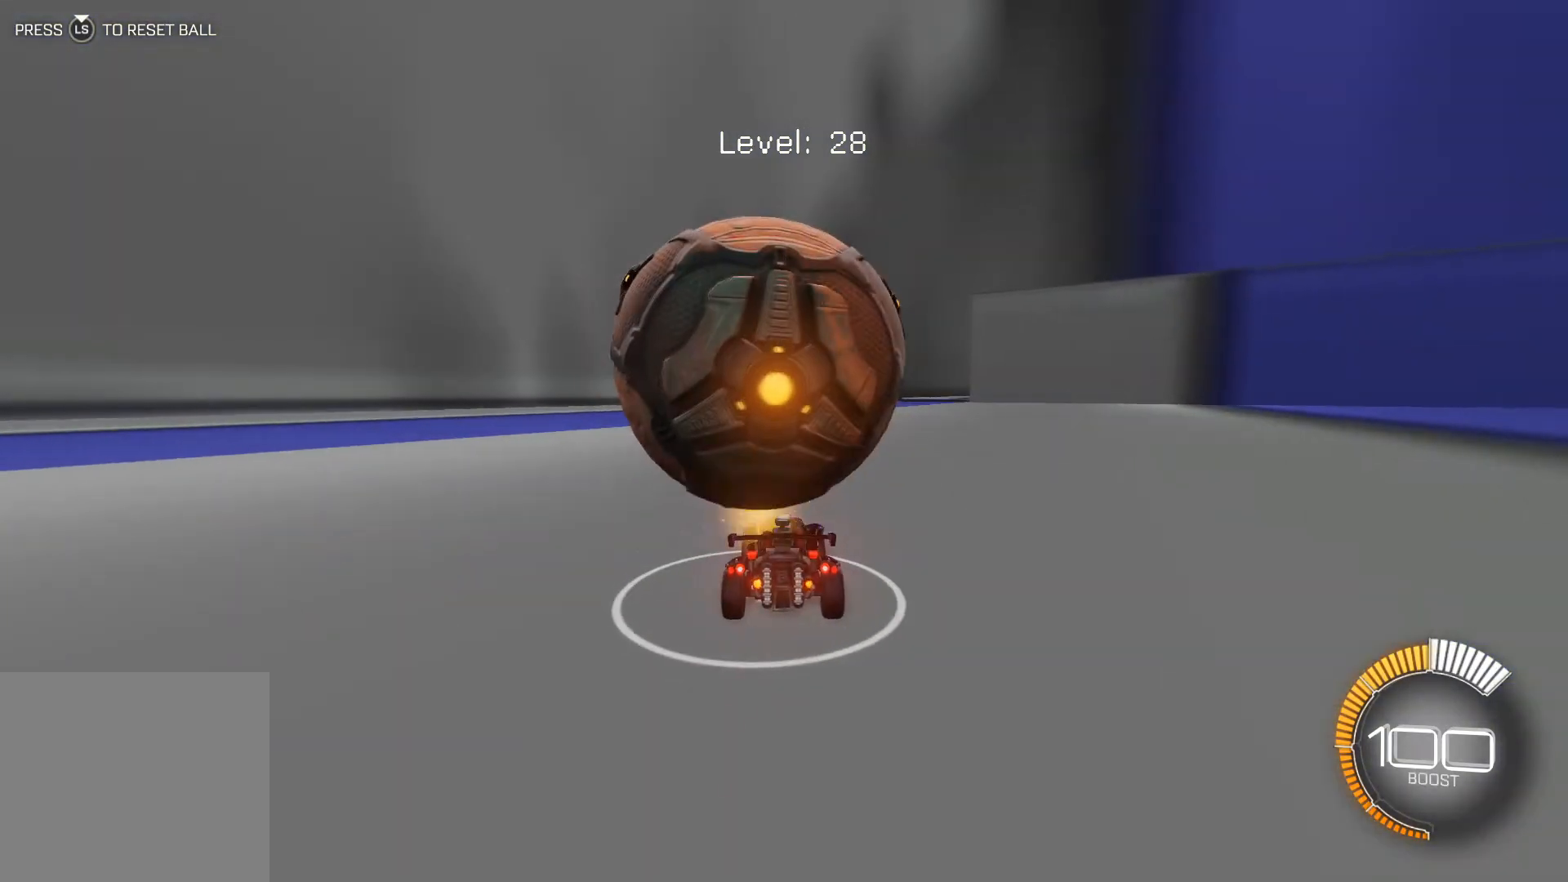
Gameplay with a controller (Xbox layout); each line is a JSON object with the inputs held at the frame after it. "events" lists button and stick changes between this image and that frame as [ms after this image, input, new state], when the widget could be followed in between. Not read: right_stick.
{"buttons": ["R2"], "left_stick": "center", "events": [[167, "left_stick", "left"], [234, "left_stick", "center"], [267, "R2", "down"]]}
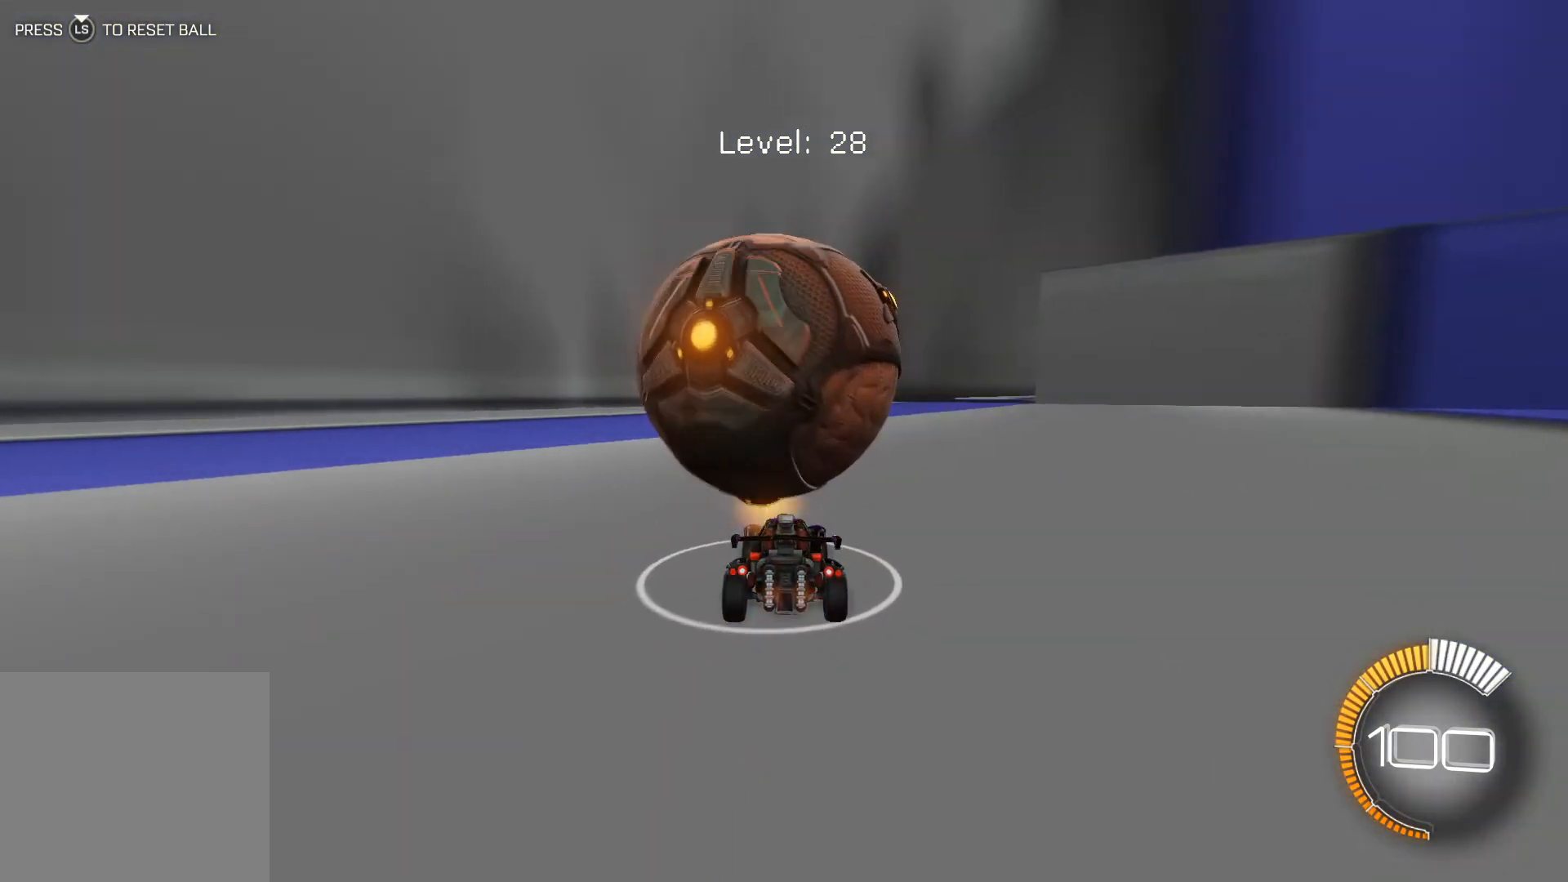
{"buttons": ["R1", "R2"], "left_stick": "center", "events": [[33, "R1", "down"]]}
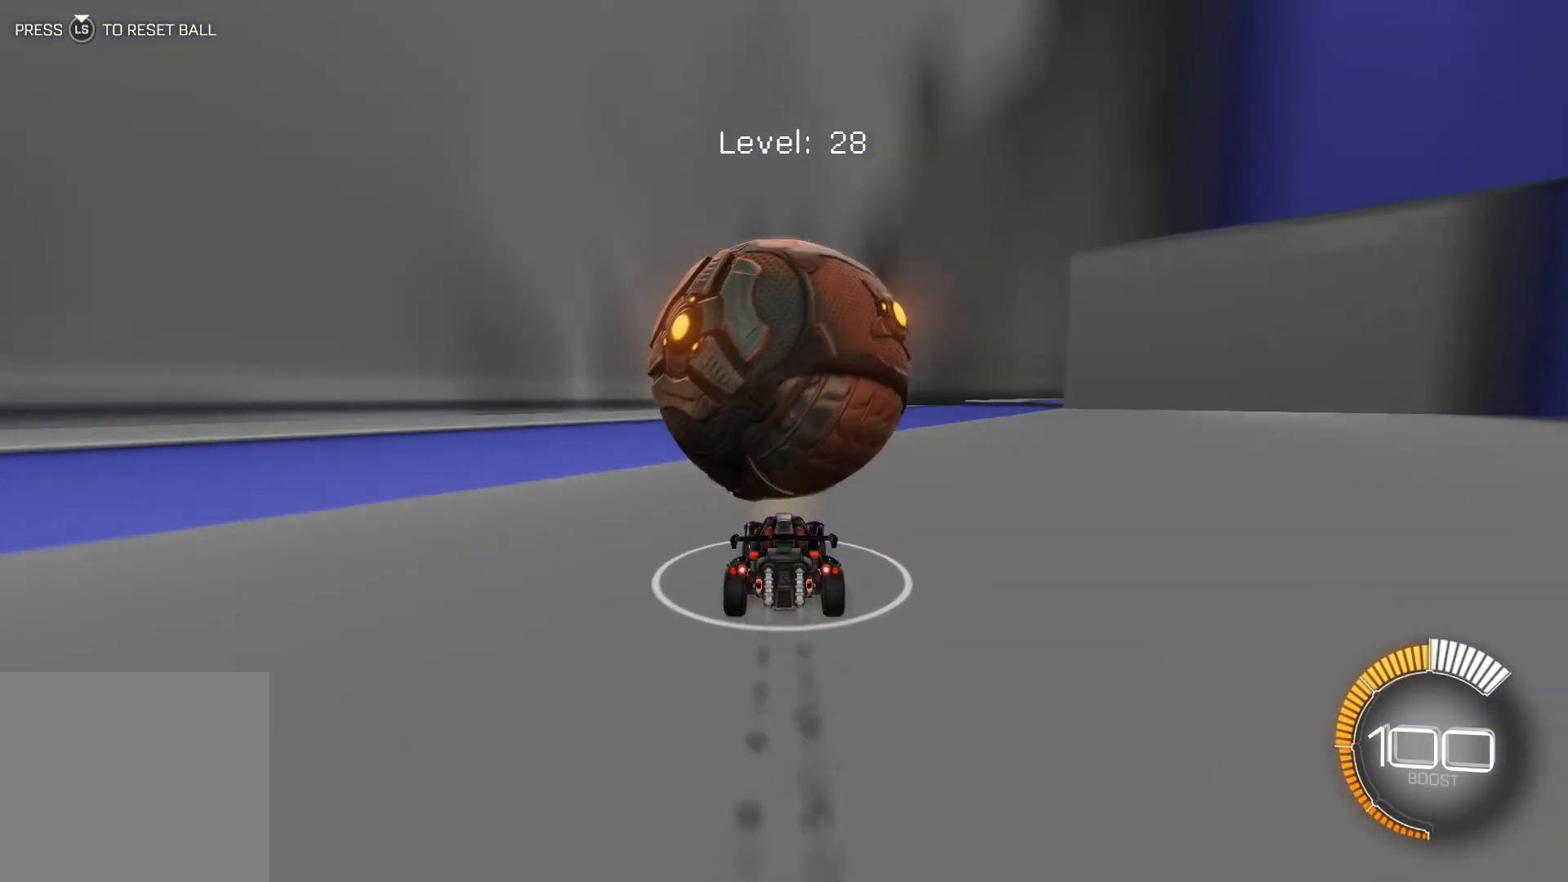
{"buttons": [], "left_stick": "center", "events": [[33, "R1", "up"], [234, "R2", "up"]]}
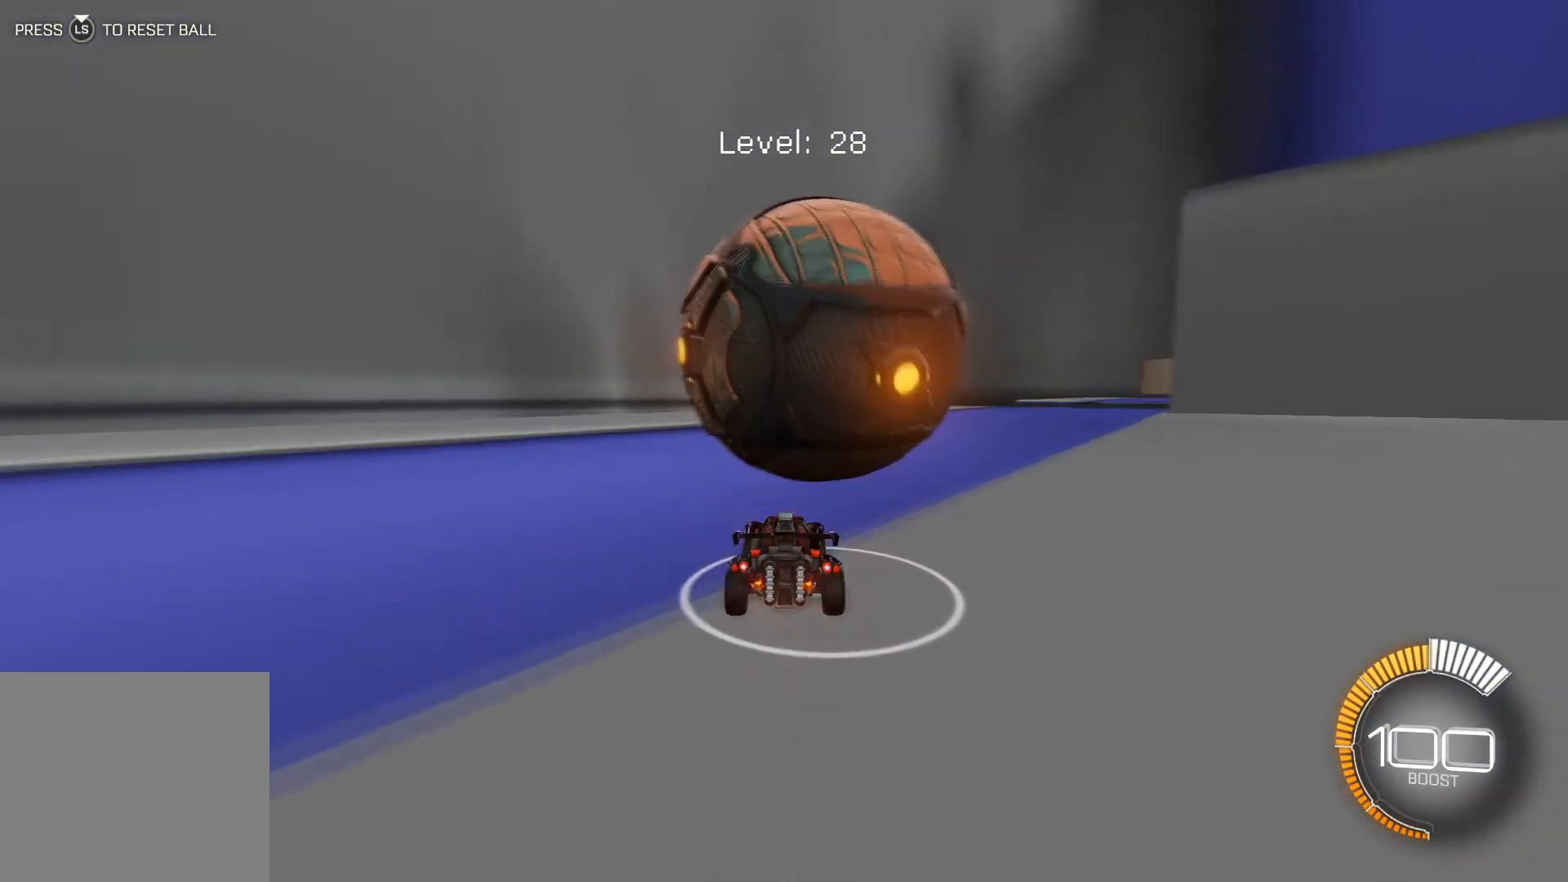
{"buttons": ["R2"], "left_stick": "center", "events": [[100, "R2", "down"], [100, "left_stick", "down-right"], [200, "left_stick", "center"]]}
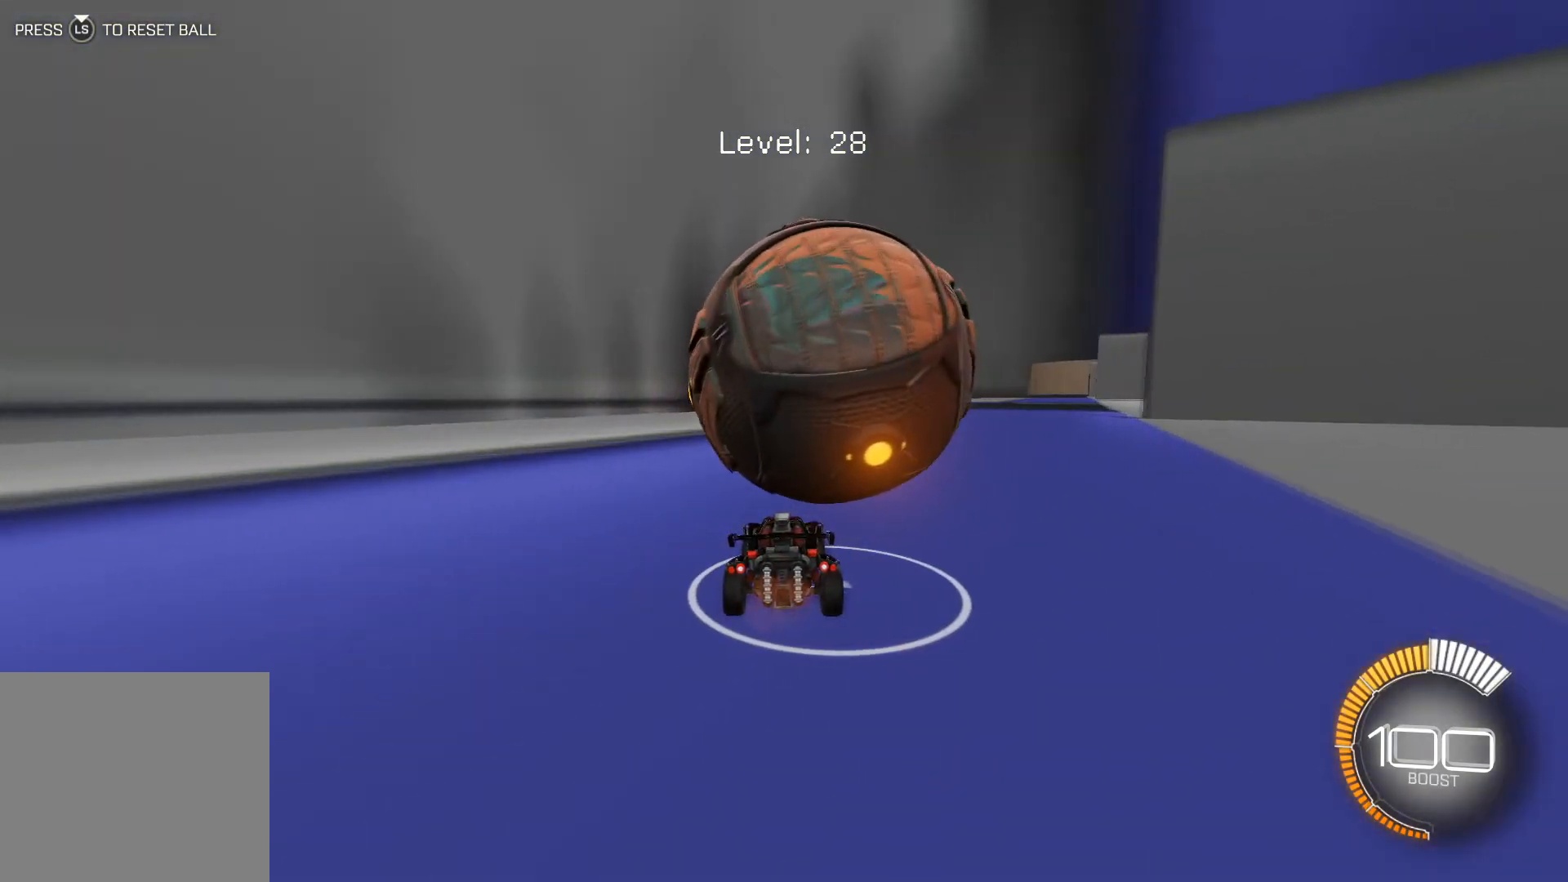
{"buttons": ["R2"], "left_stick": "down-right", "events": [[234, "left_stick", "left"], [334, "left_stick", "center"], [501, "left_stick", "down-right"]]}
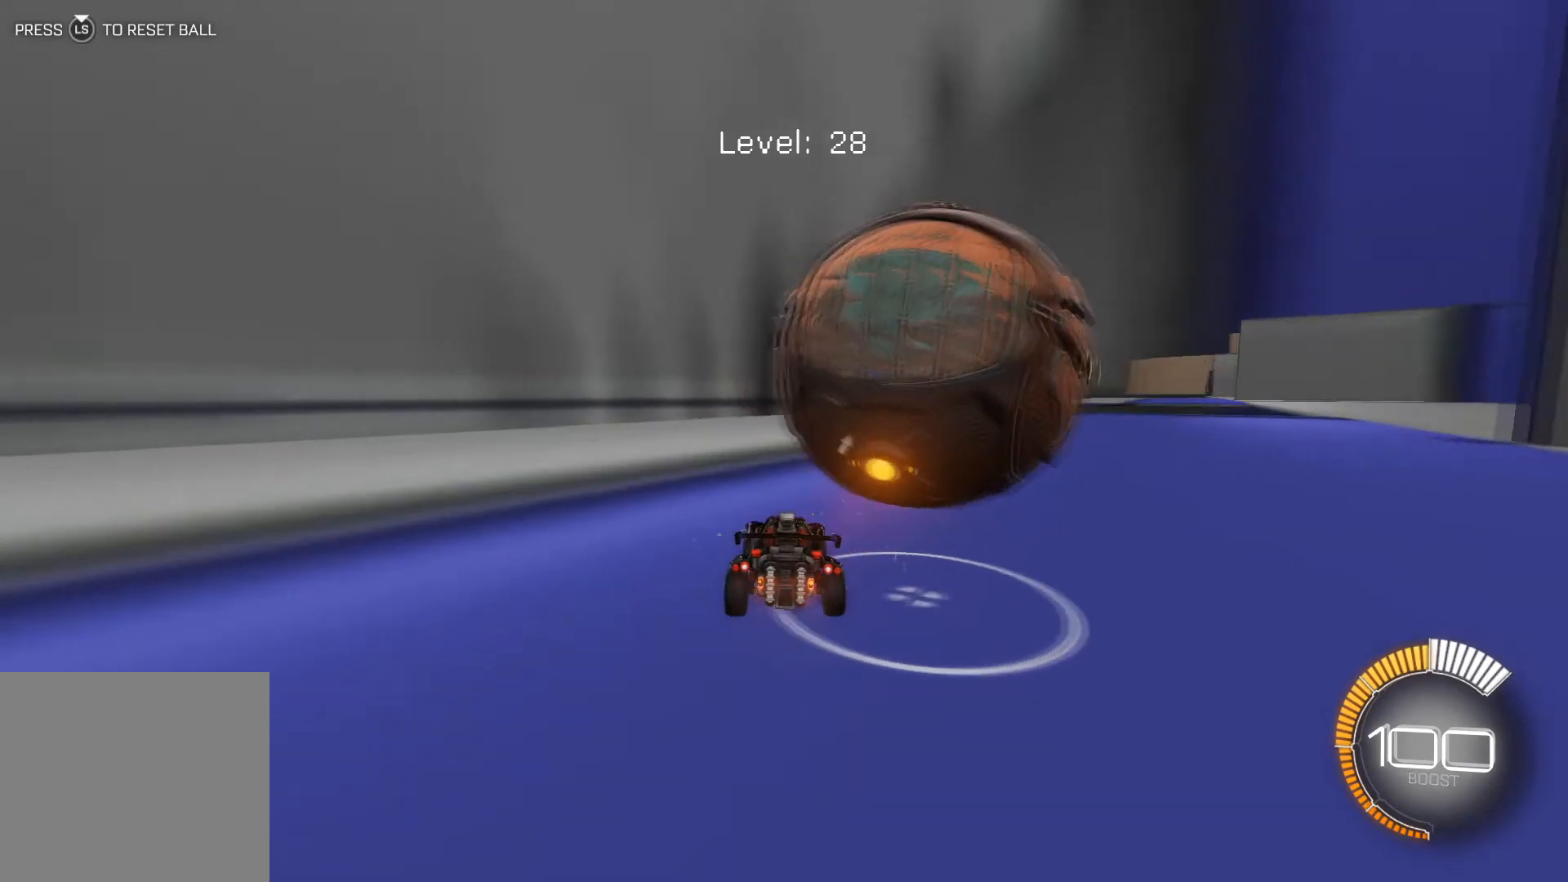
{"buttons": ["R1", "R2"], "left_stick": "center", "events": [[233, "R1", "down"], [400, "left_stick", "center"]]}
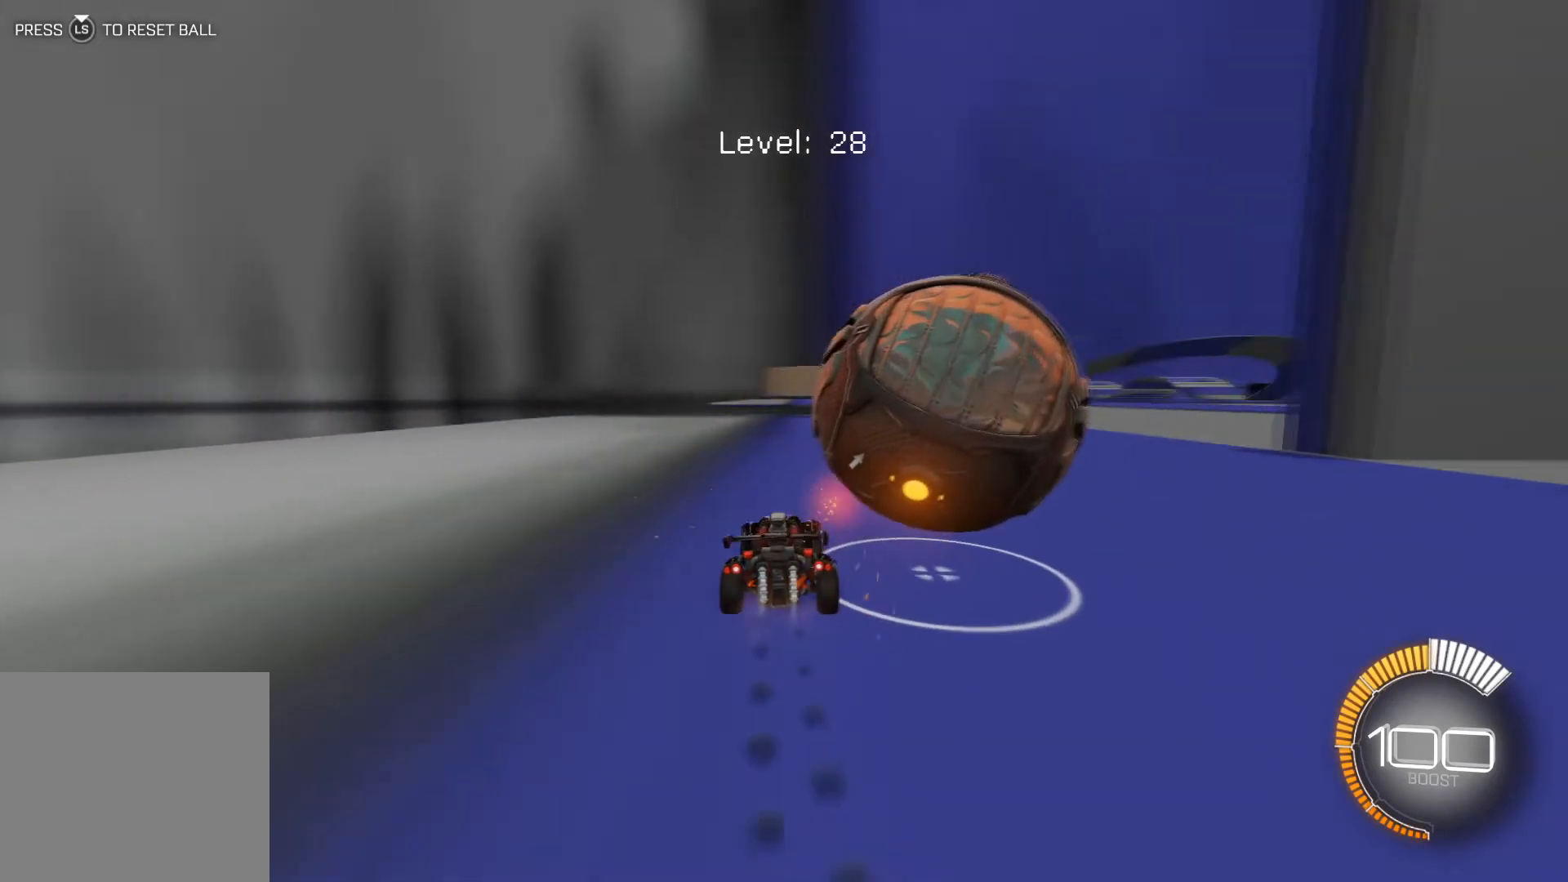
{"buttons": [], "left_stick": "down-right", "events": [[167, "R1", "up"], [167, "left_stick", "down-right"], [234, "R2", "up"]]}
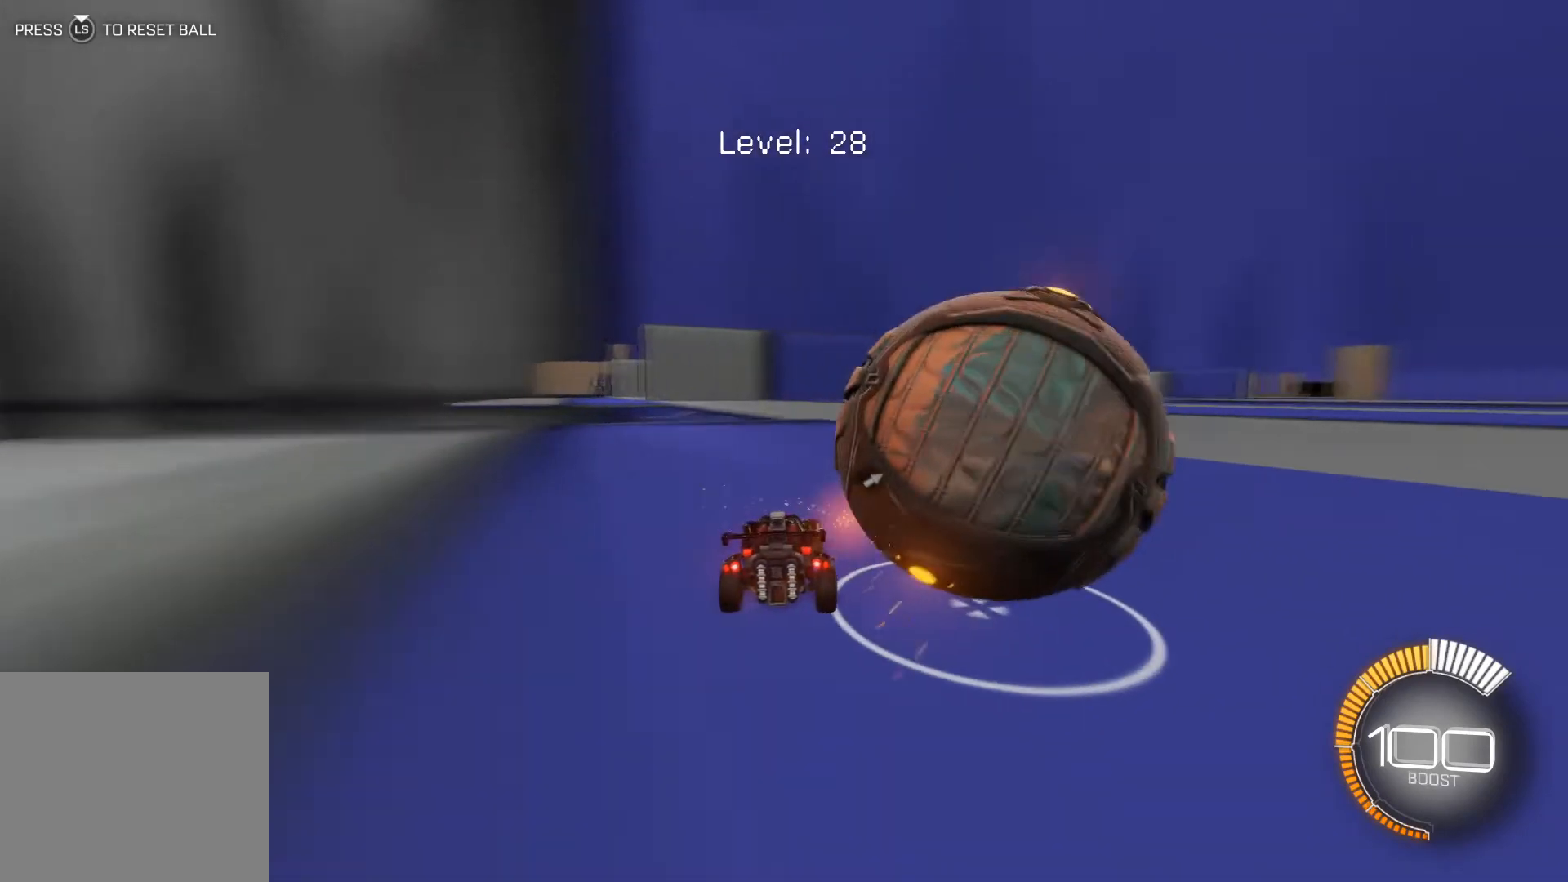
{"buttons": ["R2"], "left_stick": "down-right", "events": [[200, "R2", "down"]]}
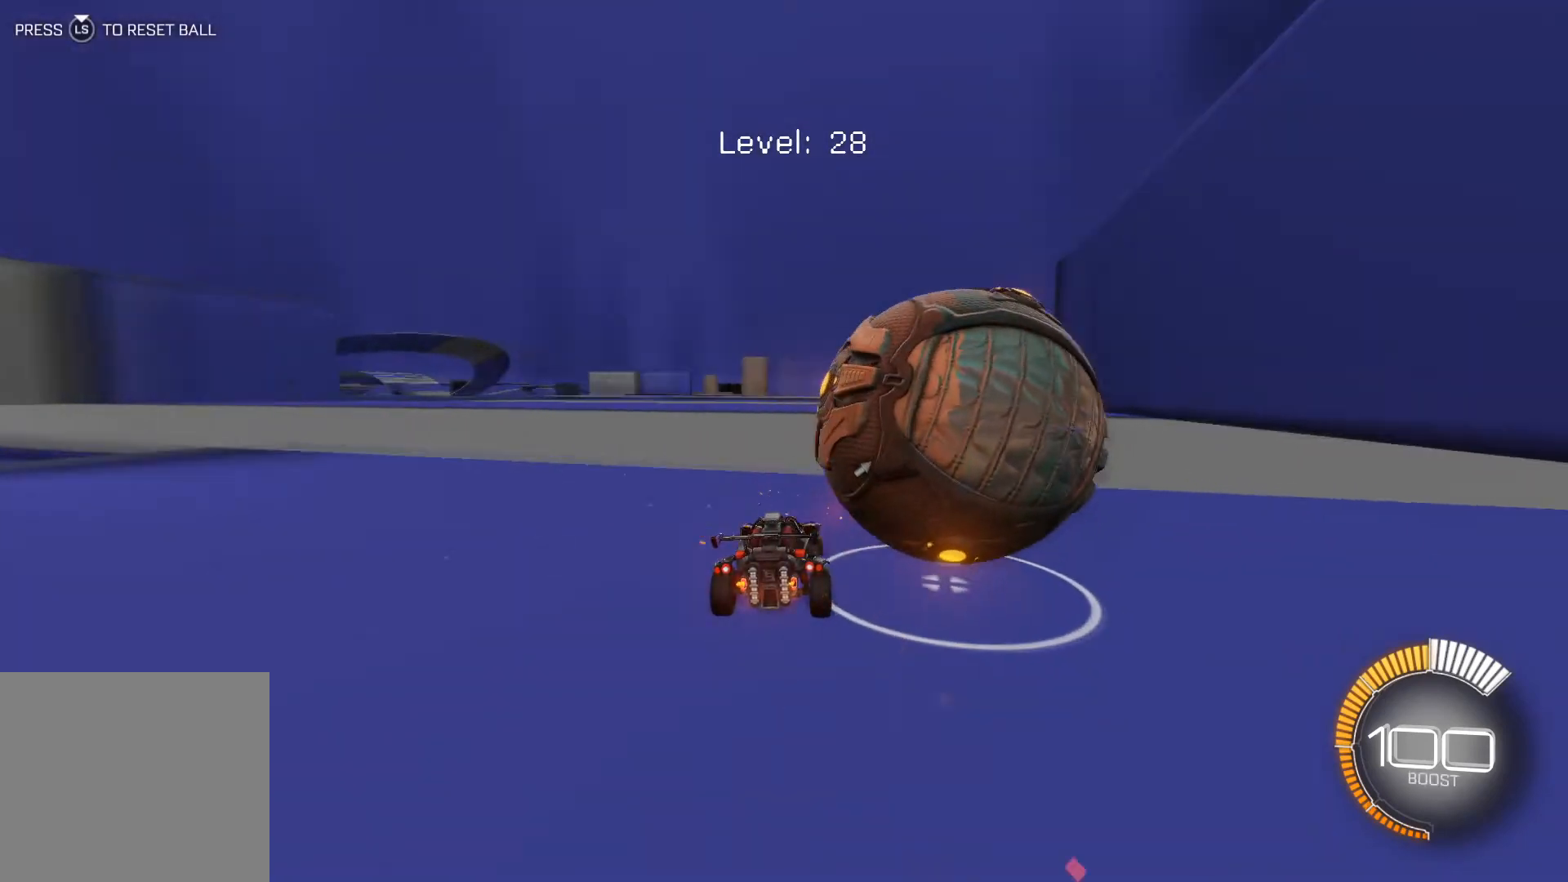
{"buttons": ["R2"], "left_stick": "down-right", "events": [[67, "R2", "up"], [134, "left_stick", "center"], [300, "R2", "down"], [367, "left_stick", "down-right"]]}
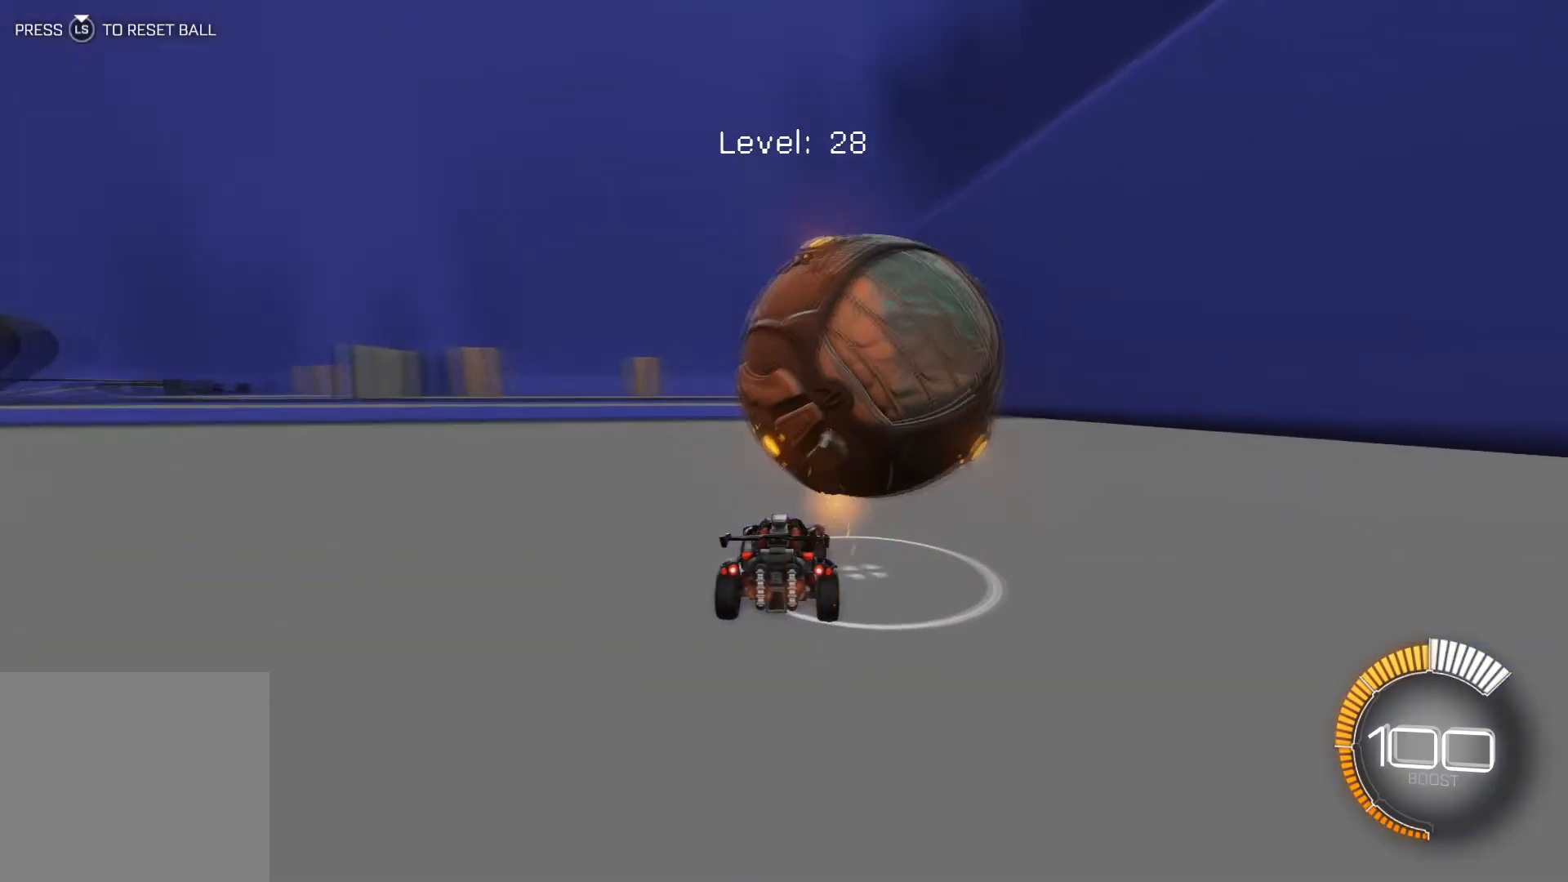
{"buttons": ["R2"], "left_stick": "center", "events": [[33, "left_stick", "center"], [300, "R1", "down"], [367, "left_stick", "left"], [467, "R1", "up"], [500, "left_stick", "center"]]}
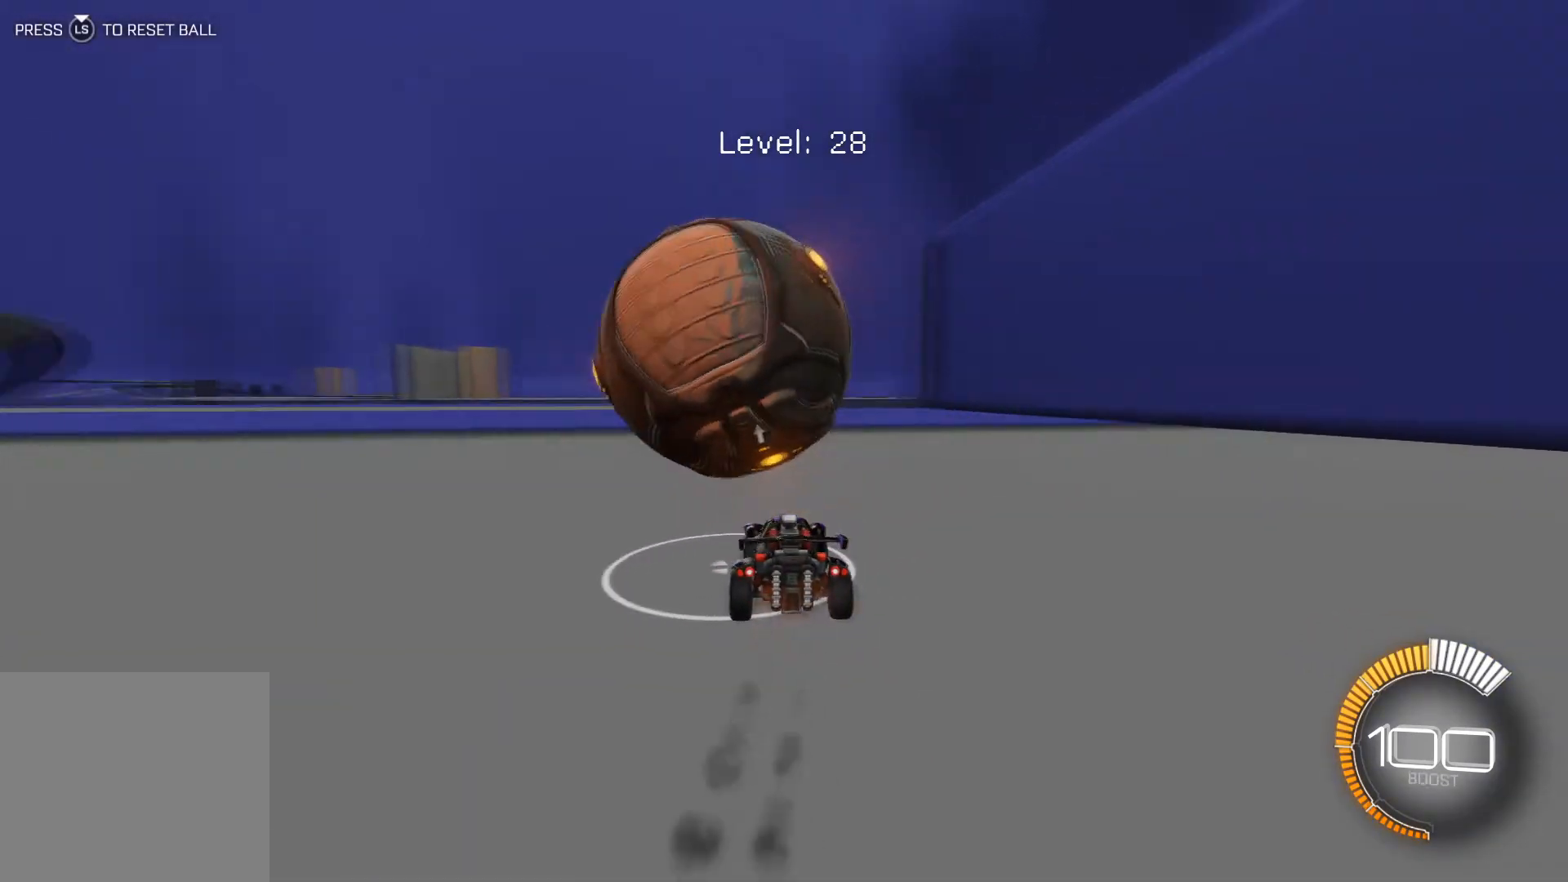
{"buttons": ["R1", "R2"], "left_stick": "left", "events": [[367, "R1", "down"], [501, "left_stick", "left"]]}
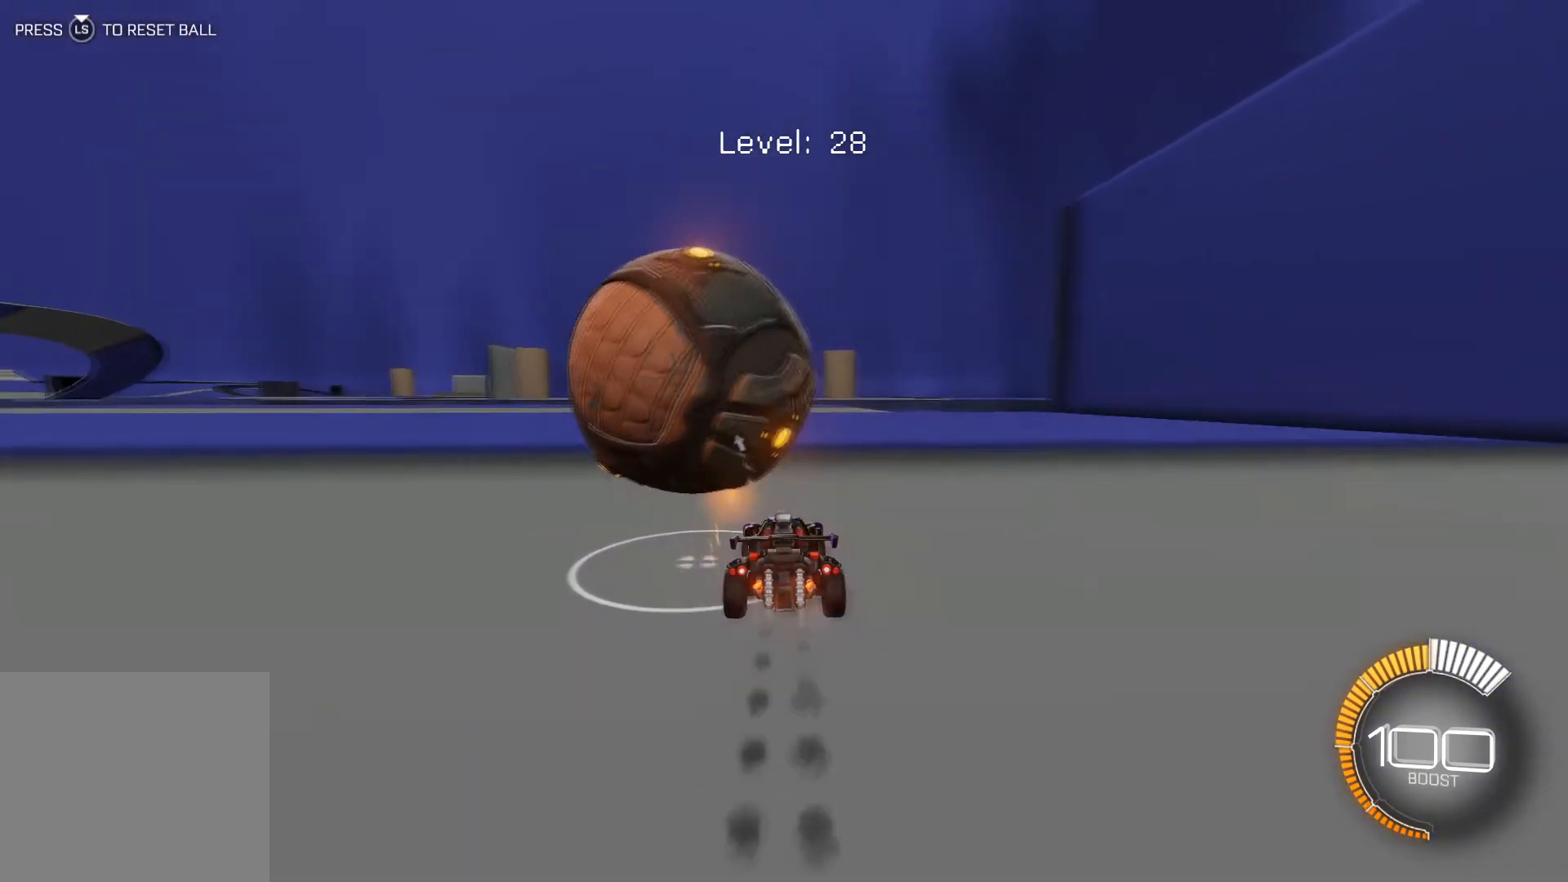
{"buttons": ["R2"], "left_stick": "center", "events": [[133, "left_stick", "center"], [367, "left_stick", "left"], [433, "R1", "up"], [467, "left_stick", "center"]]}
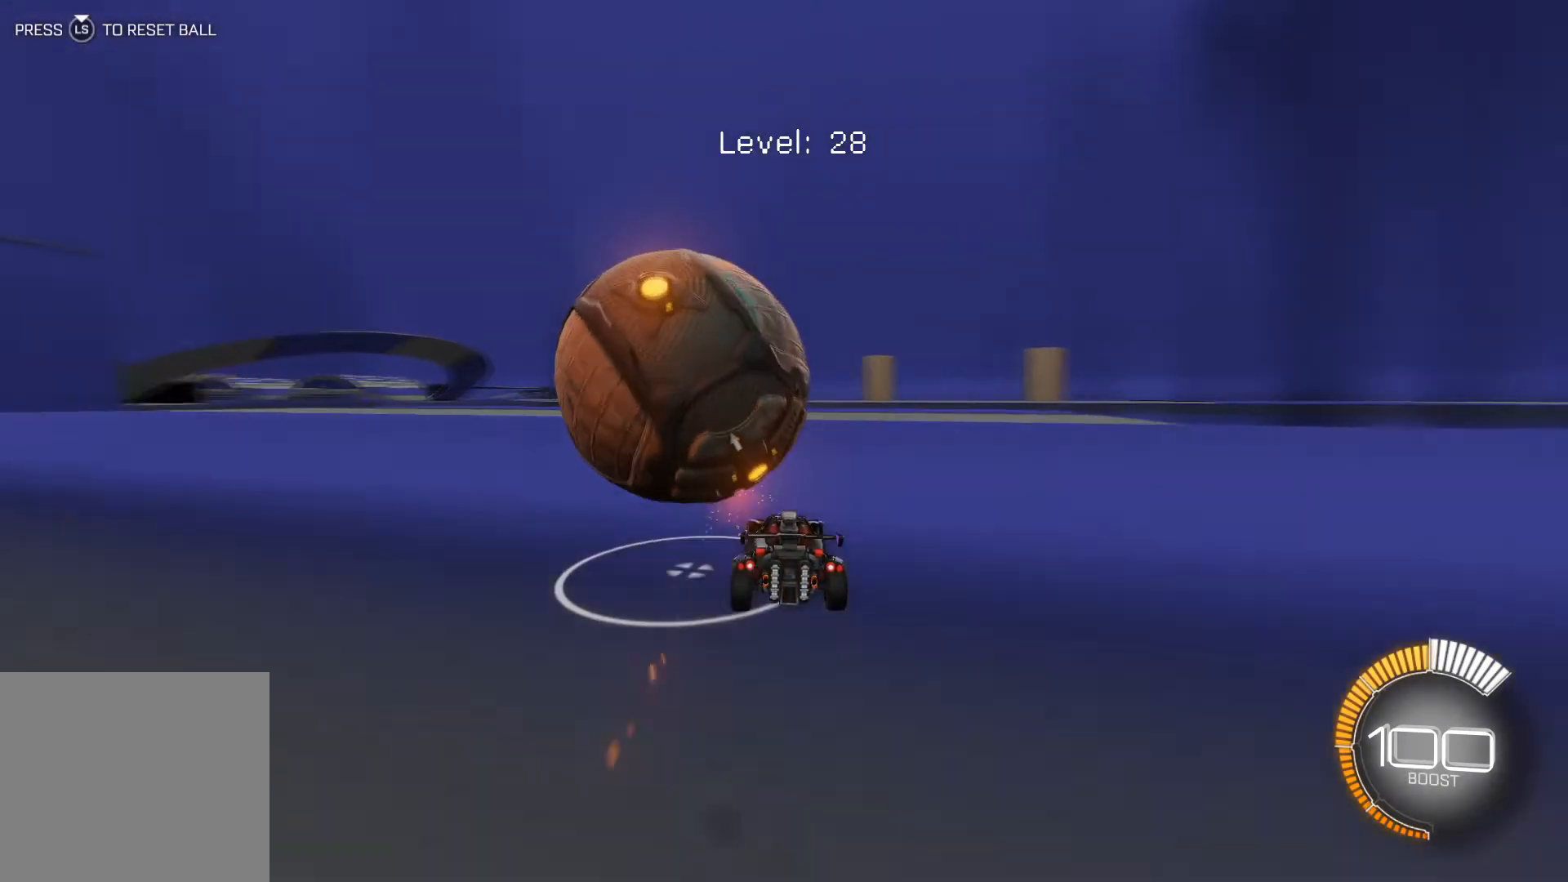
{"buttons": [], "left_stick": "center", "events": [[167, "R2", "up"], [334, "left_stick", "left"], [434, "left_stick", "center"]]}
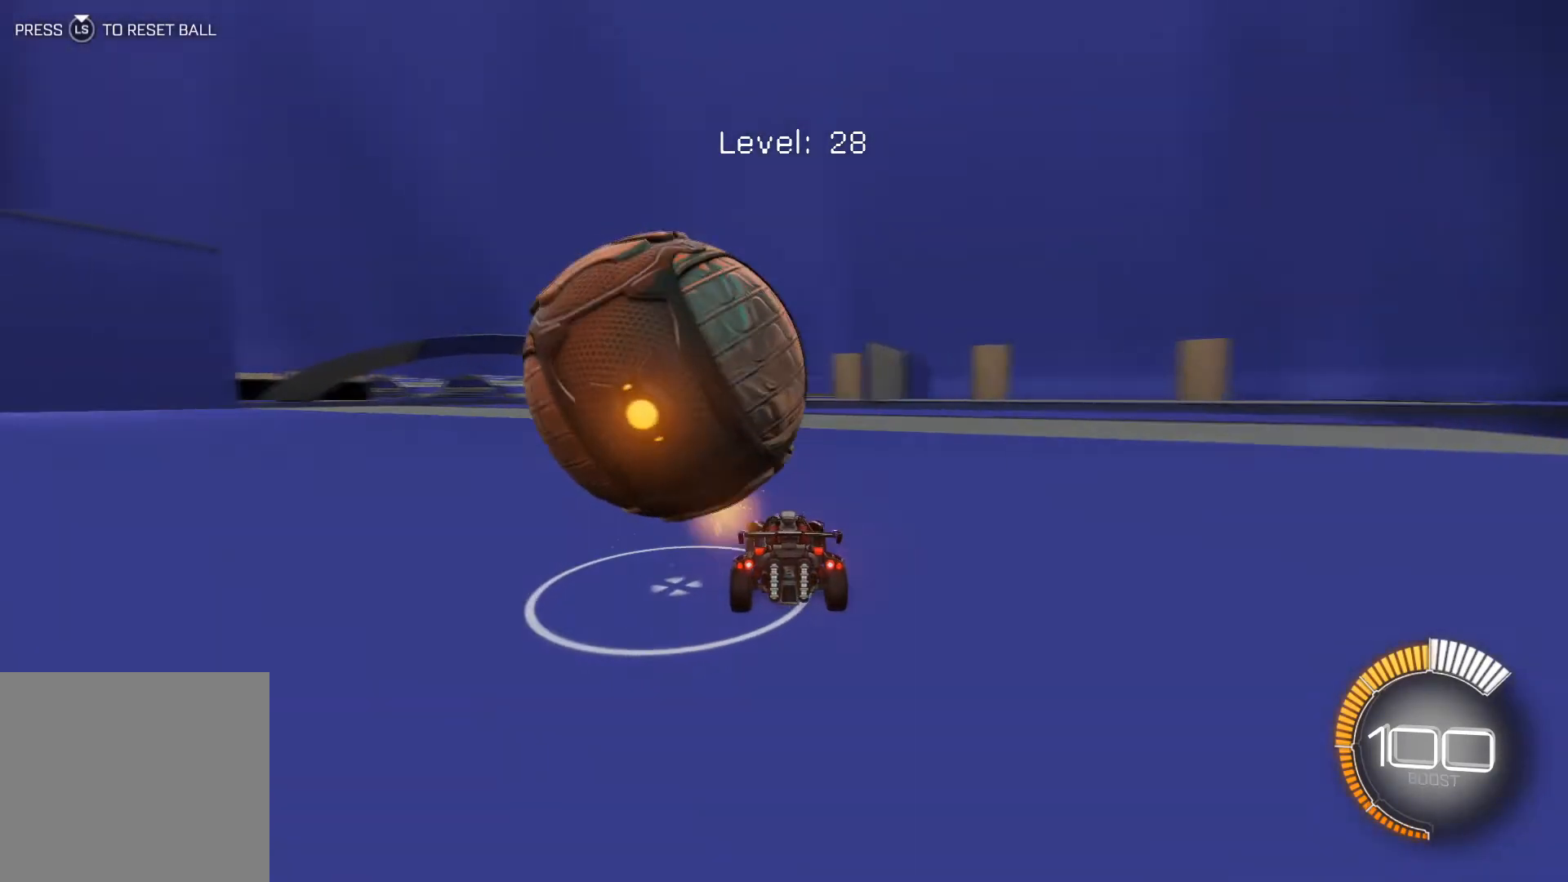
{"buttons": [], "left_stick": "down-right", "events": [[33, "R2", "down"], [66, "left_stick", "left"], [166, "left_stick", "center"], [333, "R2", "up"], [400, "left_stick", "down-right"]]}
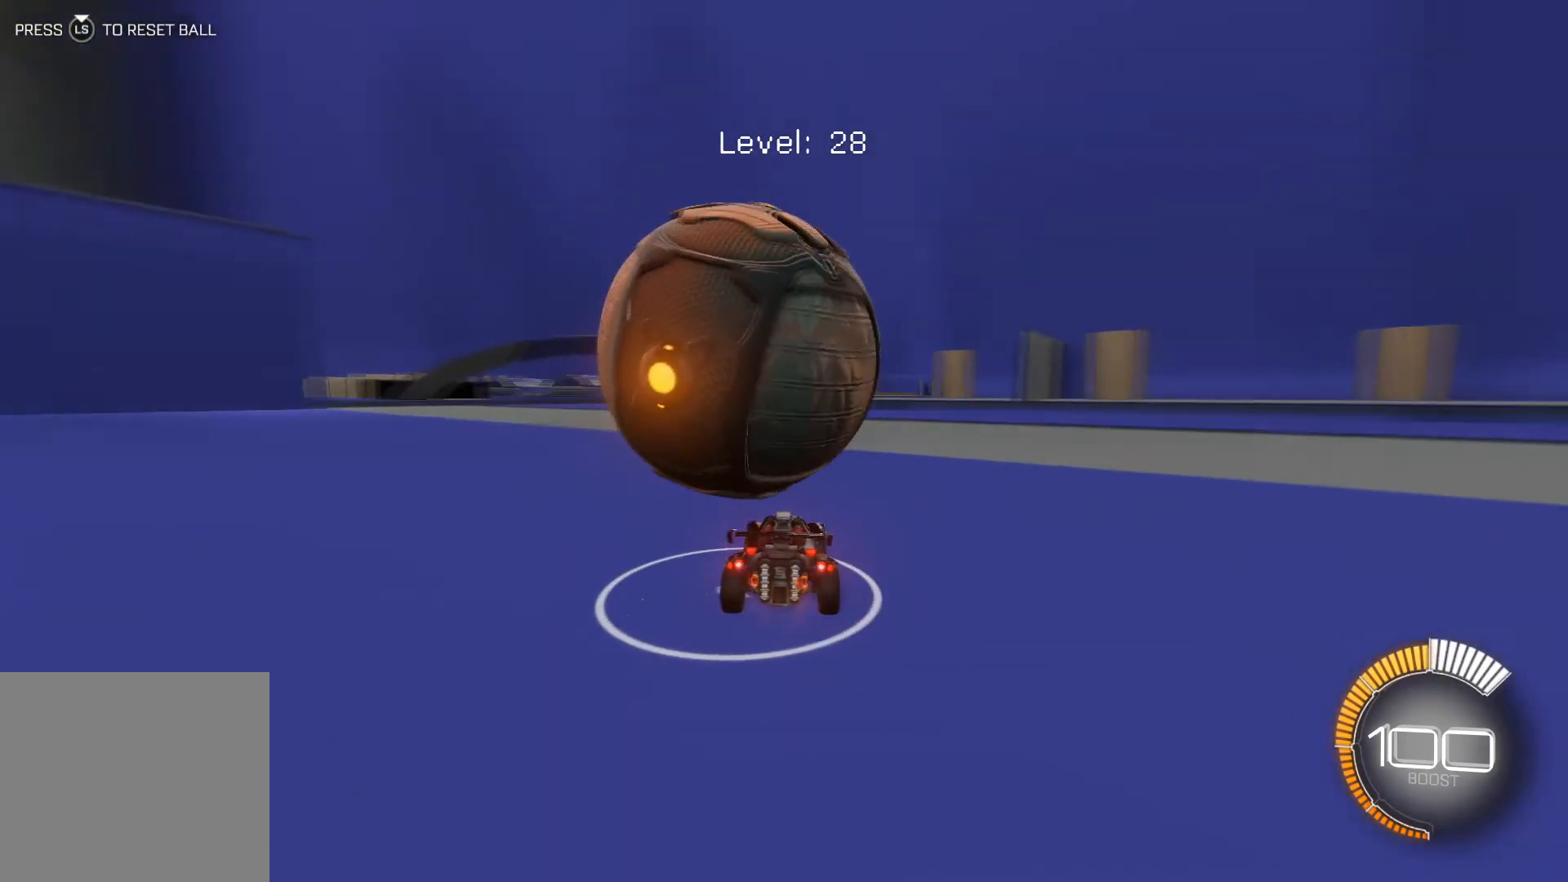
{"buttons": ["R1", "R2"], "left_stick": "left", "events": [[33, "left_stick", "center"], [100, "R2", "down"], [167, "left_stick", "left"], [267, "left_stick", "center"], [334, "R1", "down"], [400, "left_stick", "left"]]}
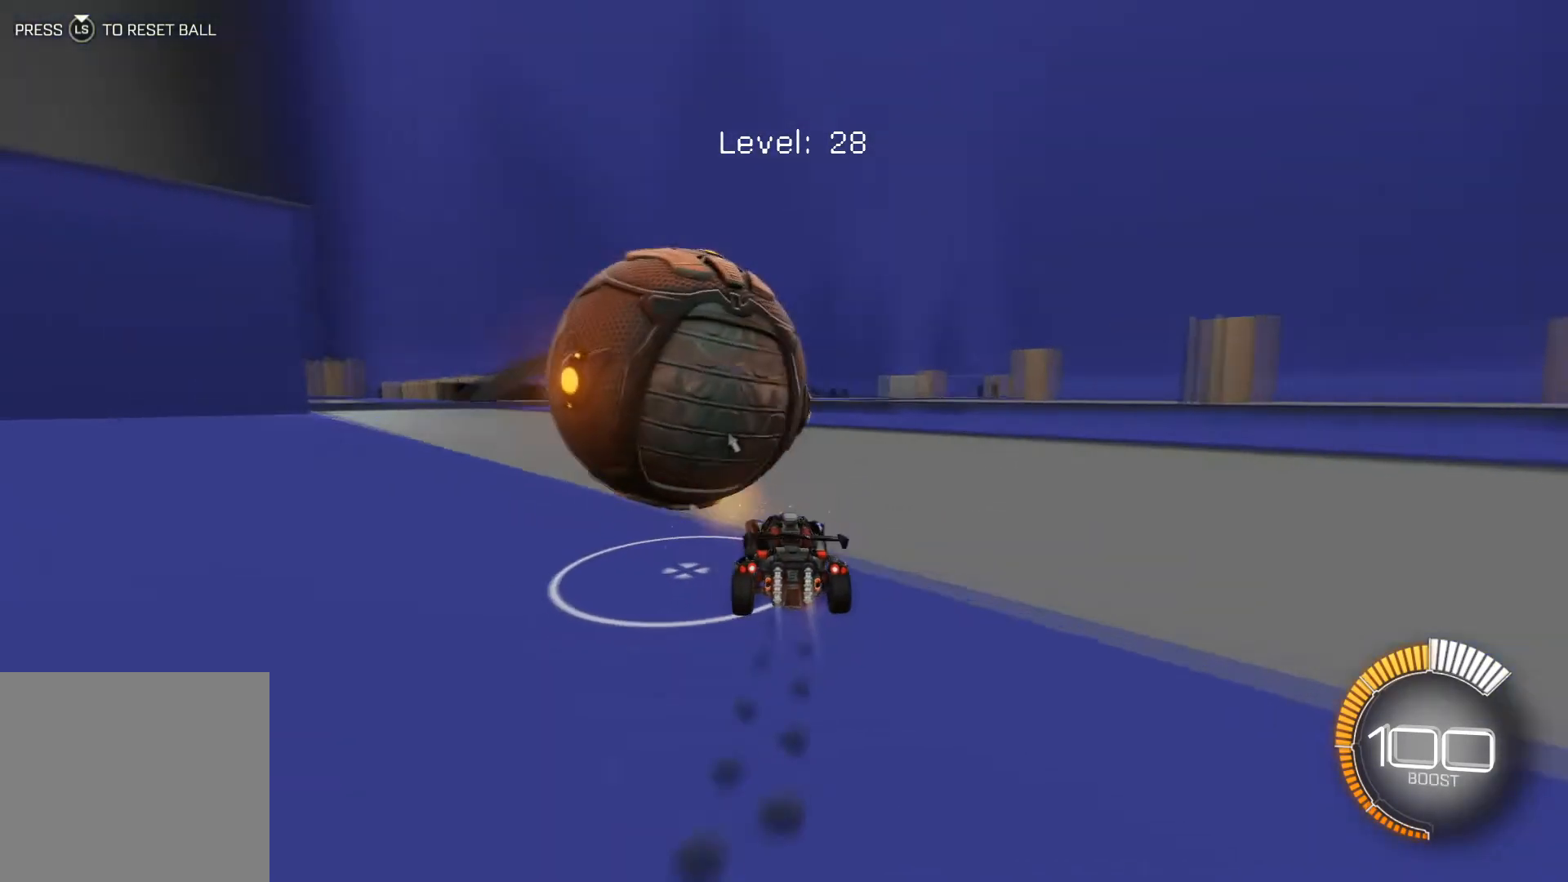
{"buttons": [], "left_stick": "down-right", "events": [[66, "left_stick", "center"], [300, "R1", "up"], [367, "R2", "up"], [400, "left_stick", "down-right"]]}
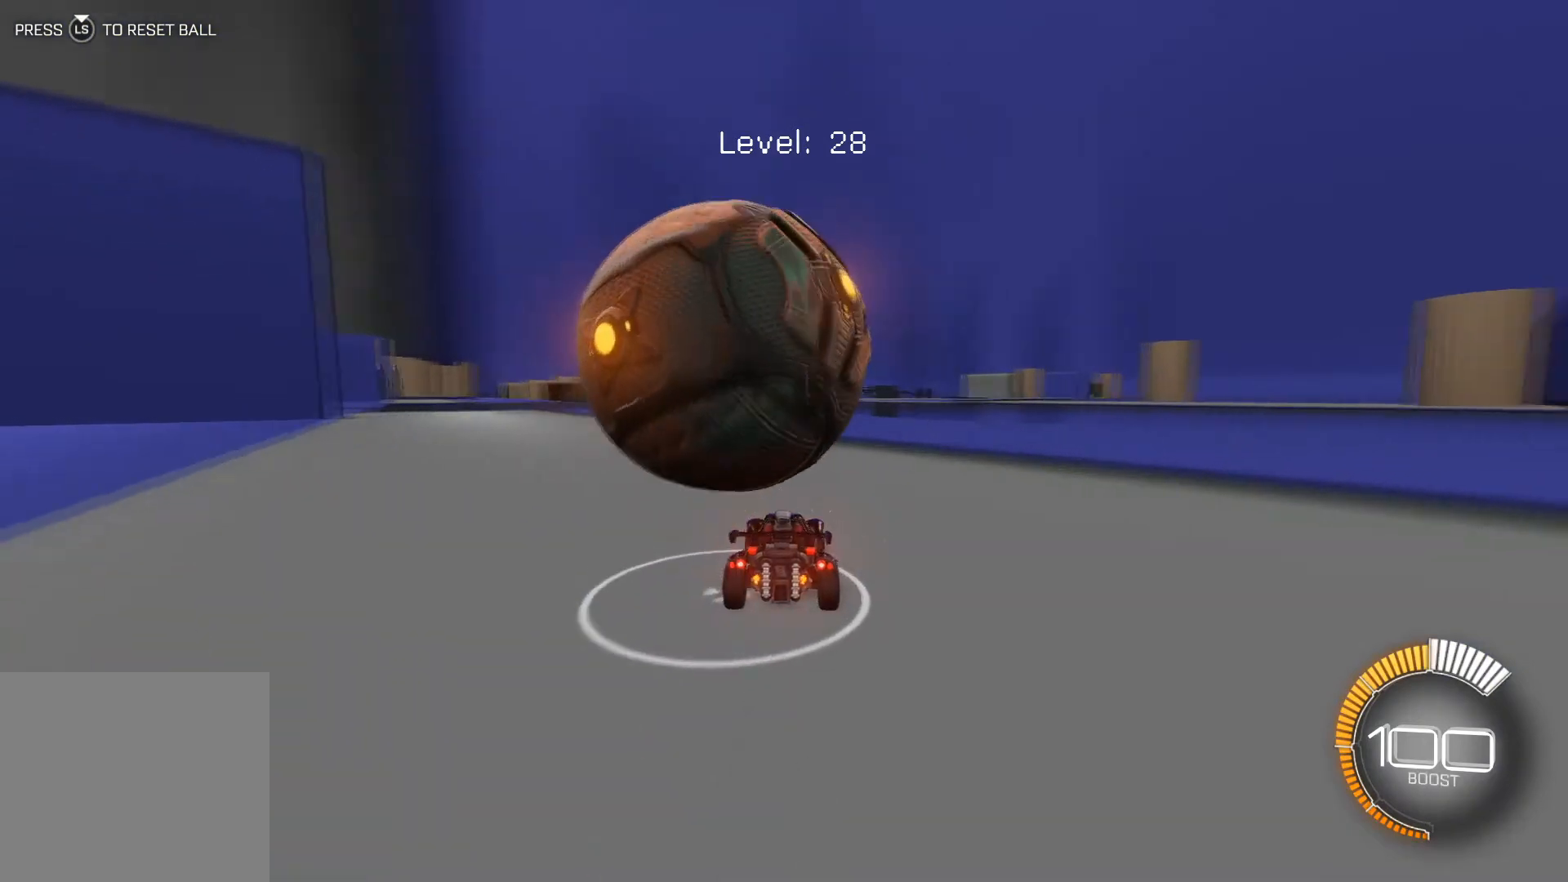
{"buttons": ["R2"], "left_stick": "center", "events": [[33, "left_stick", "center"], [167, "left_stick", "left"], [234, "R2", "down"], [434, "left_stick", "center"]]}
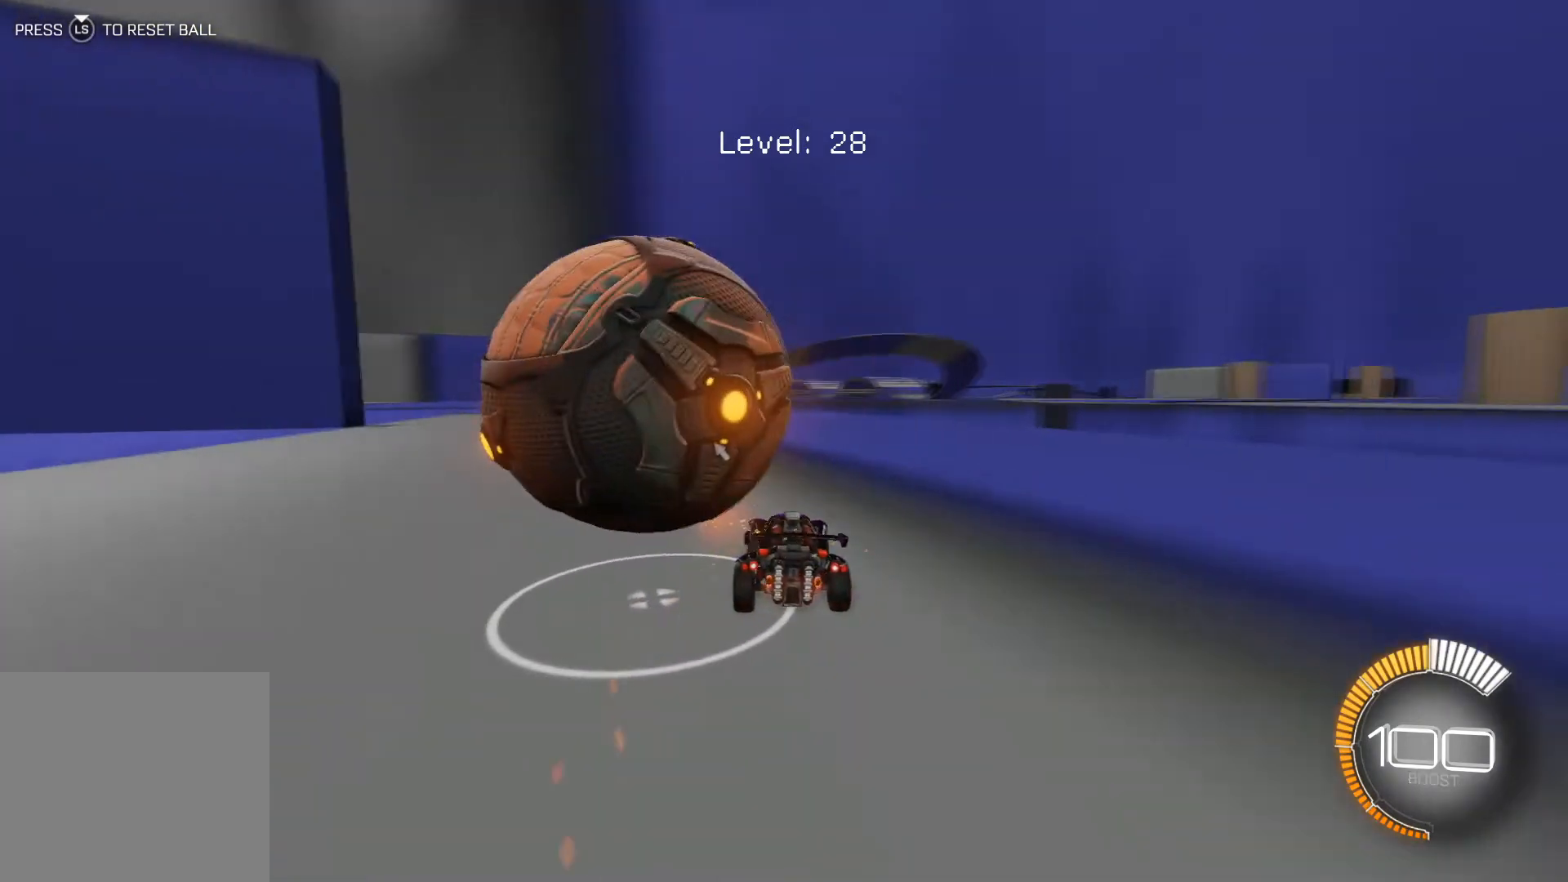
{"buttons": [], "left_stick": "center", "events": [[66, "left_stick", "left"], [200, "R2", "up"], [200, "left_stick", "center"], [333, "left_stick", "down-right"], [500, "left_stick", "center"]]}
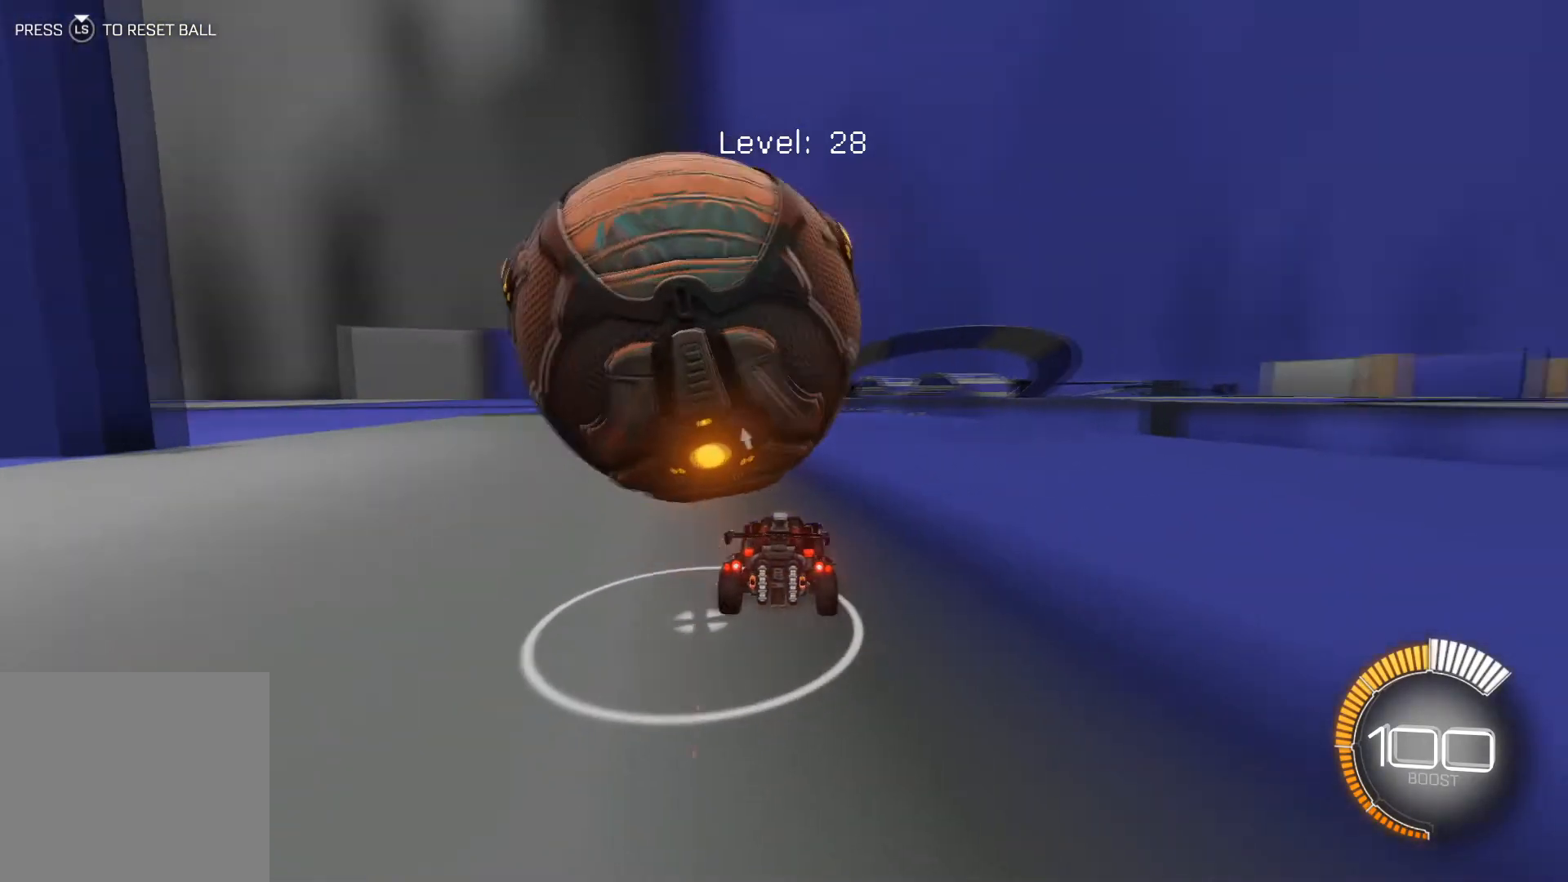
{"buttons": [], "left_stick": "center", "events": [[100, "R2", "down"], [100, "left_stick", "left"], [334, "left_stick", "center"], [367, "R2", "up"]]}
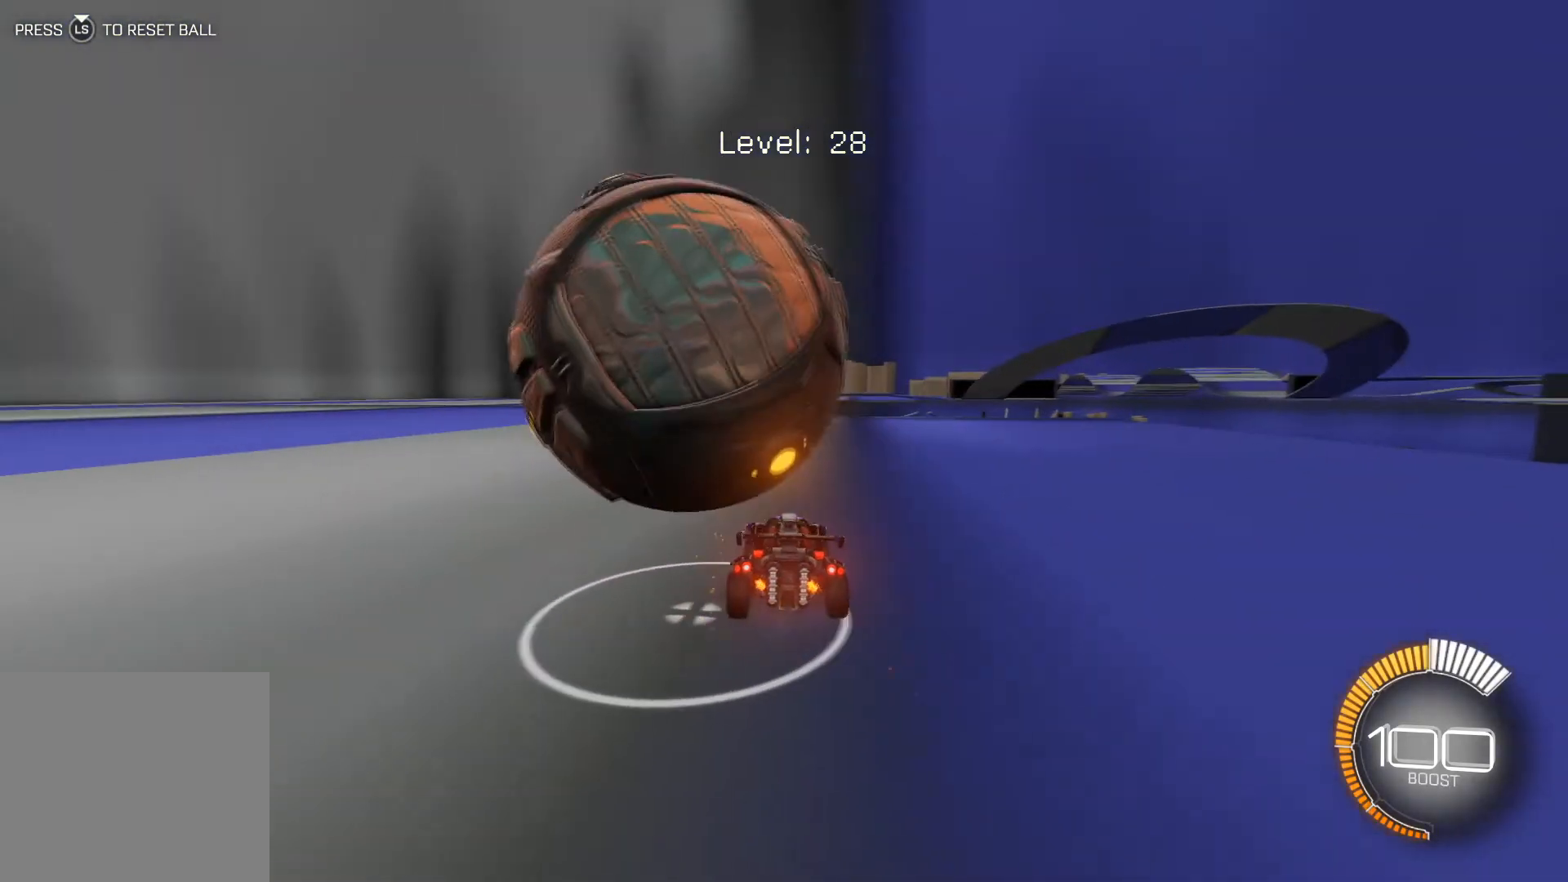
{"buttons": ["R2"], "left_stick": "down-right", "events": [[166, "left_stick", "down-right"], [267, "R2", "down"], [300, "left_stick", "center"], [467, "left_stick", "down-right"]]}
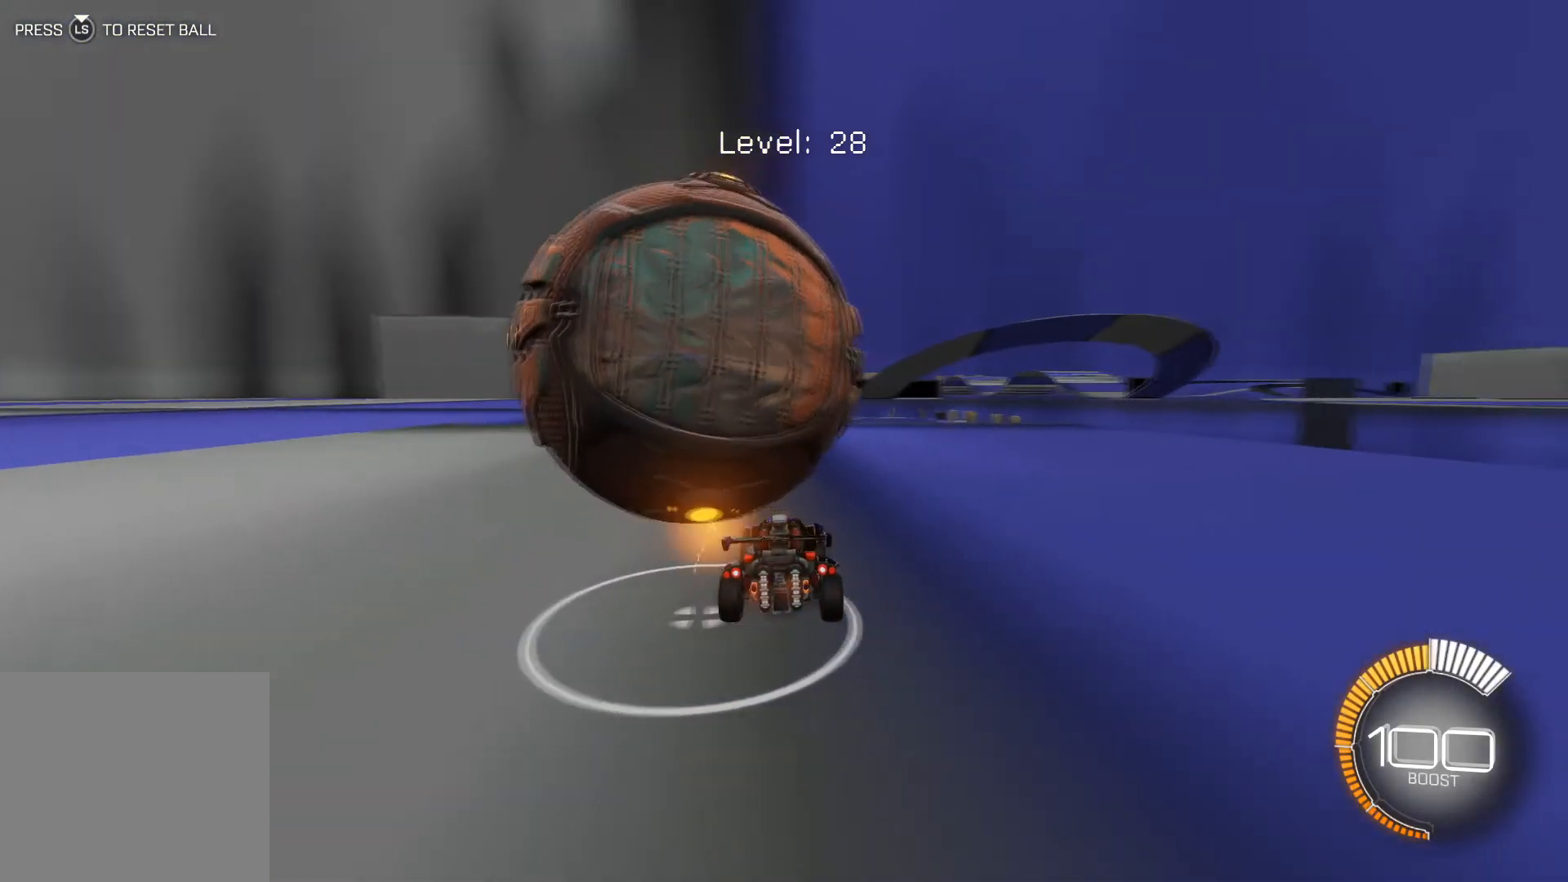
{"buttons": ["R2"], "left_stick": "left", "events": [[67, "left_stick", "down-left"], [167, "left_stick", "left"]]}
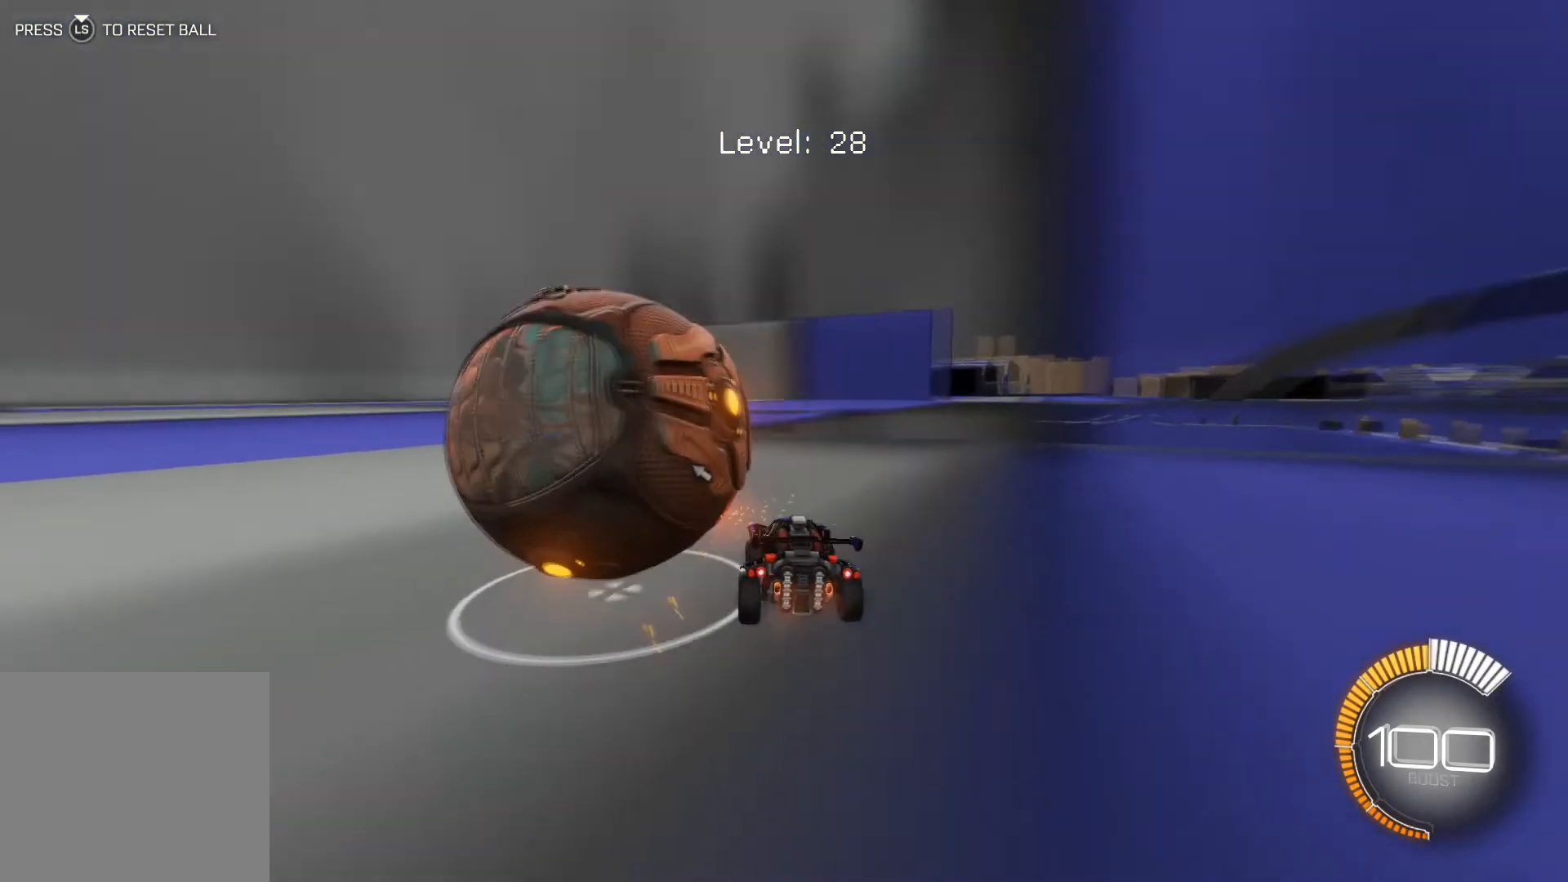
{"buttons": ["R1", "R2"], "left_stick": "center", "events": [[133, "R1", "down"], [400, "left_stick", "center"]]}
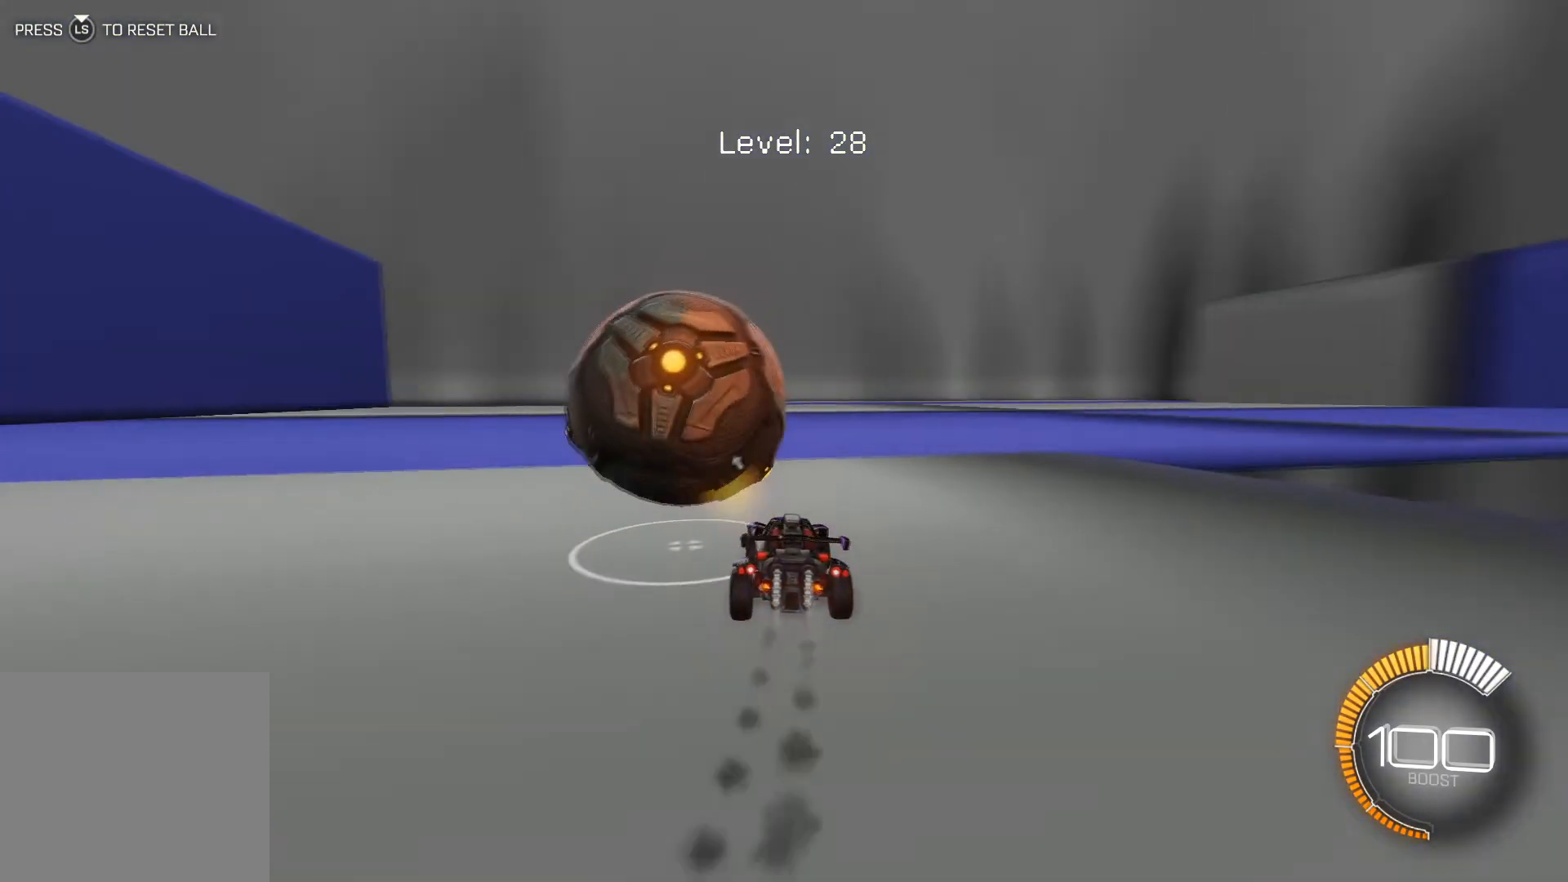
{"buttons": ["R2"], "left_stick": "center", "events": [[167, "left_stick", "left"], [367, "left_stick", "center"], [467, "R1", "up"]]}
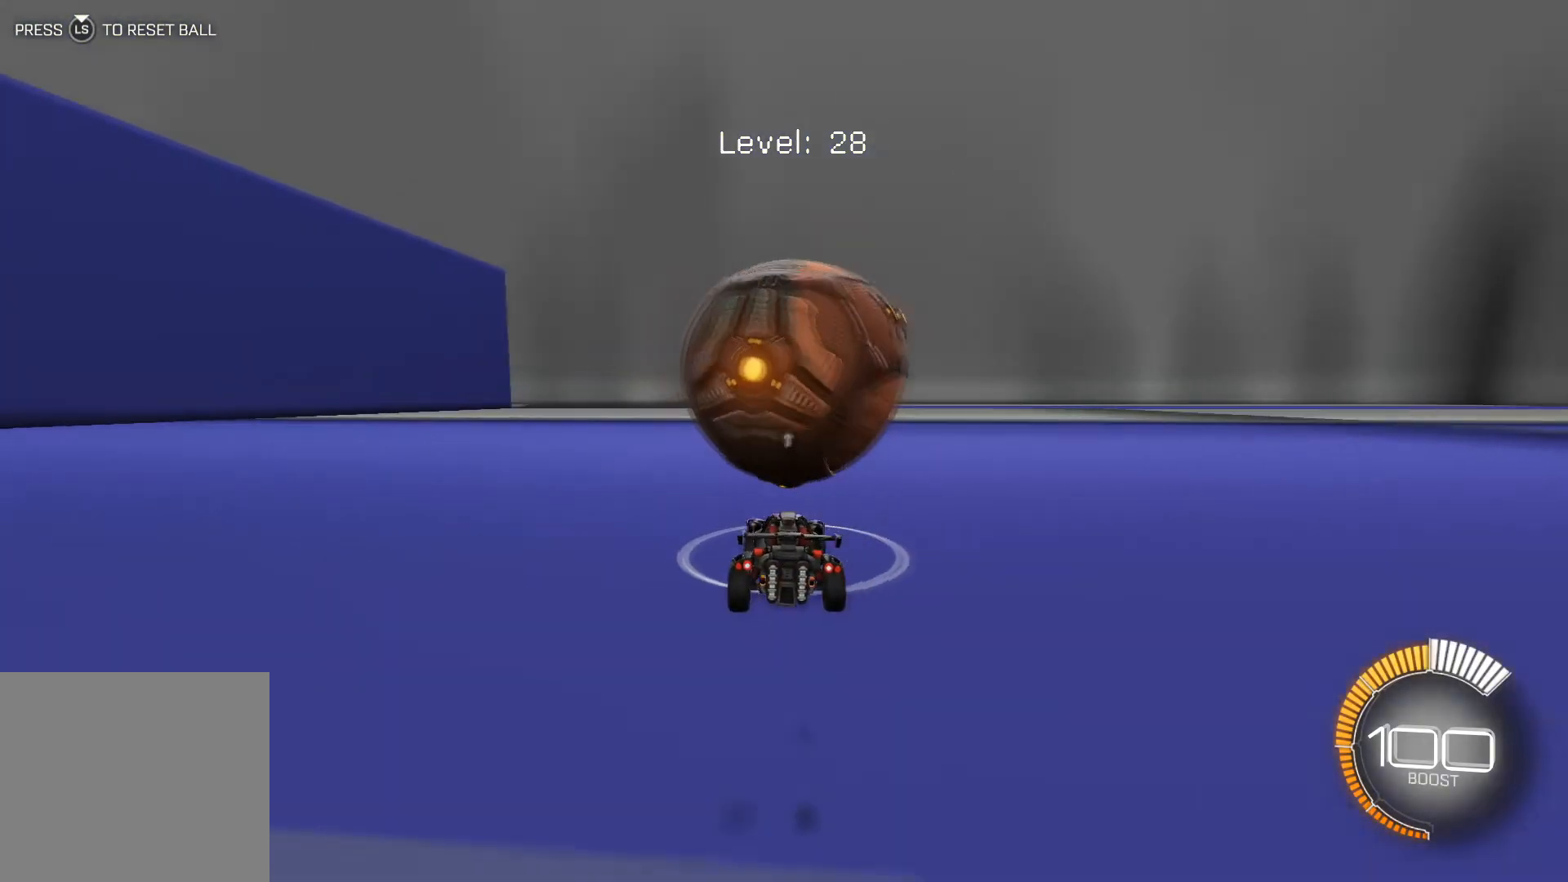
{"buttons": ["R2"], "left_stick": "center", "events": [[66, "left_stick", "right"], [100, "R1", "down"], [166, "left_stick", "center"], [300, "R1", "up"], [300, "left_stick", "down-right"], [467, "left_stick", "center"]]}
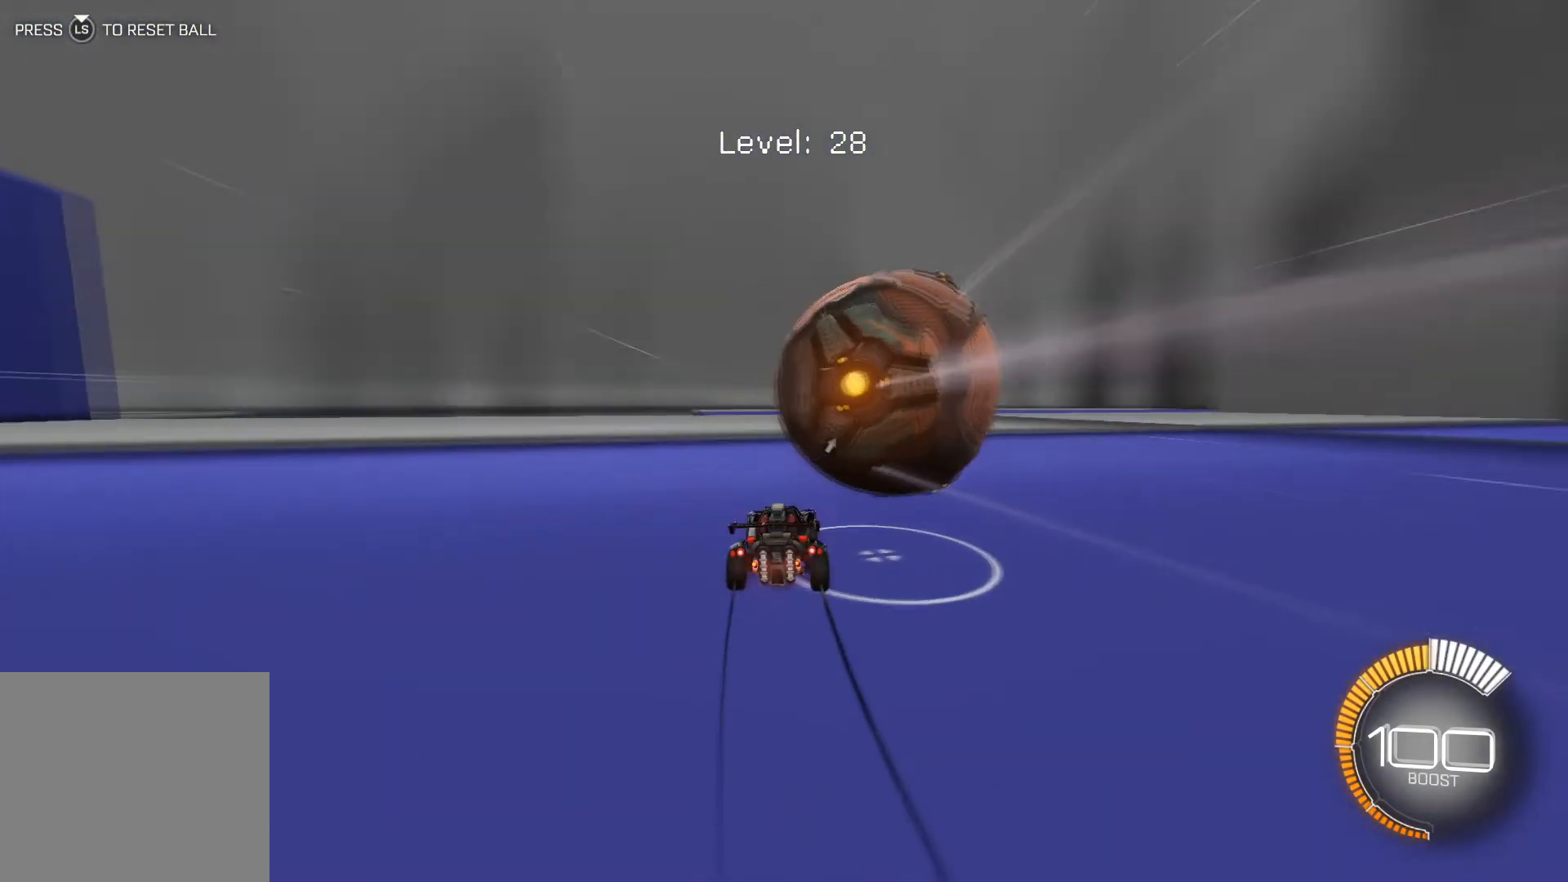
{"buttons": ["R2"], "left_stick": "center", "events": [[134, "left_stick", "down-right"], [234, "left_stick", "center"], [334, "left_stick", "down-right"], [434, "left_stick", "center"]]}
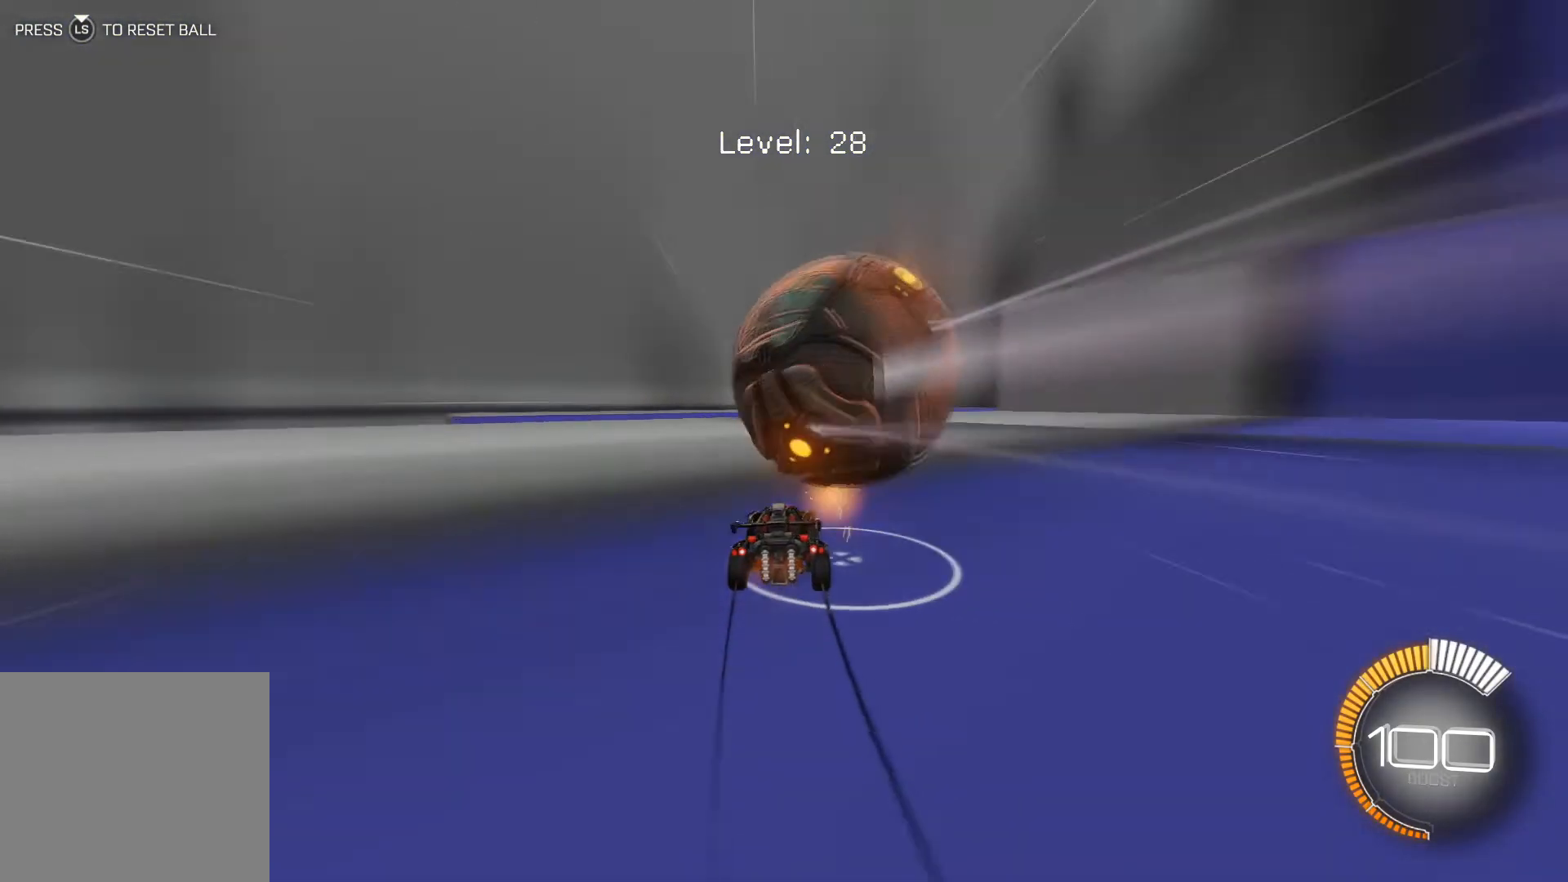
{"buttons": [], "left_stick": "center", "events": [[100, "left_stick", "left"], [200, "left_stick", "center"], [367, "R2", "up"]]}
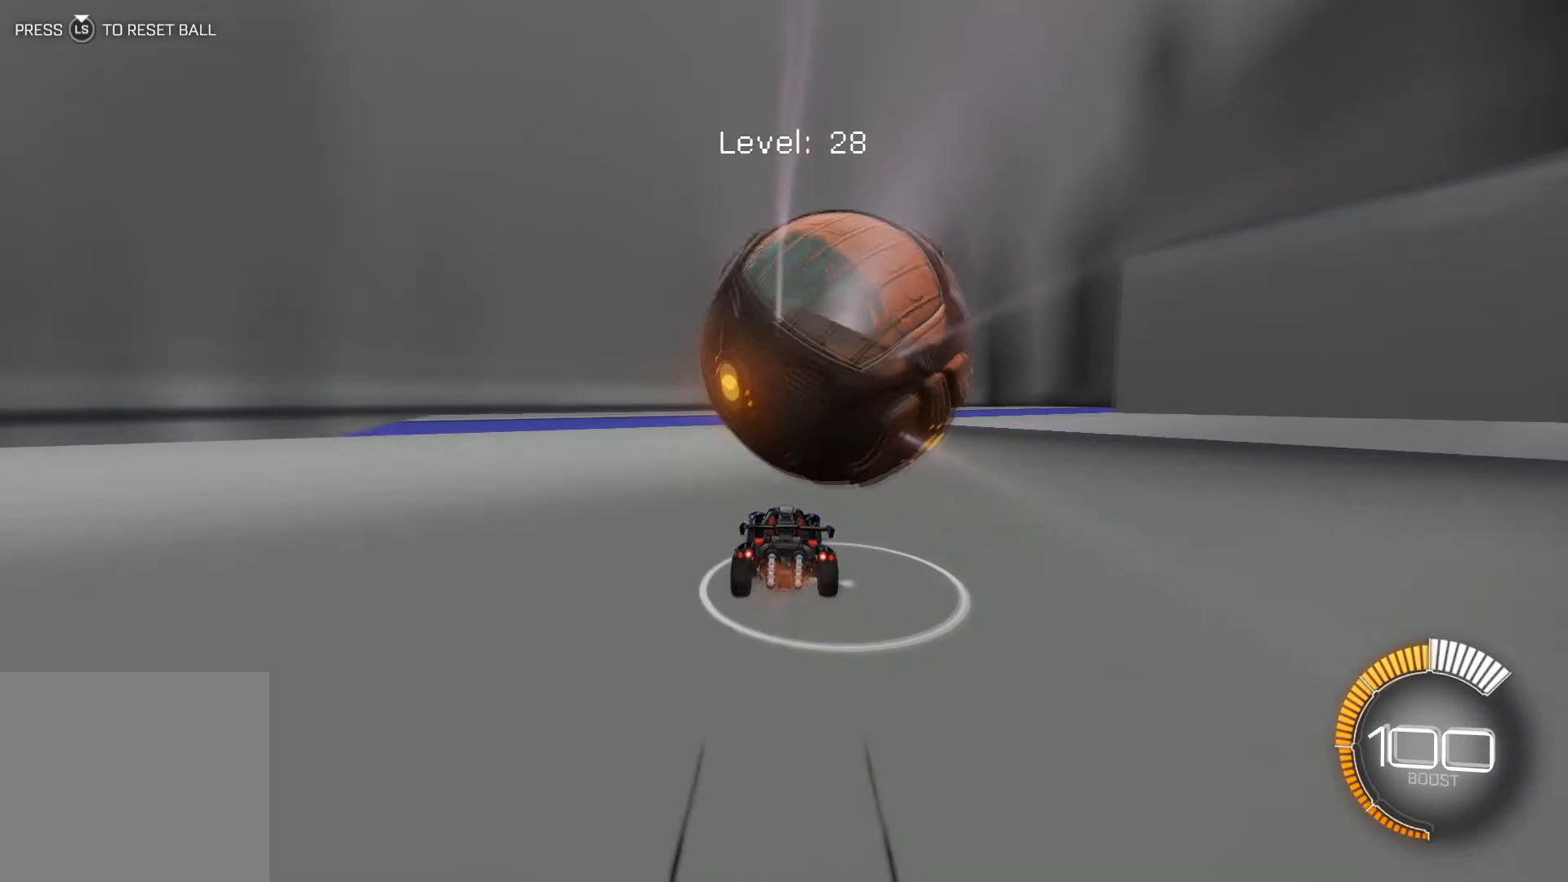
{"buttons": [], "left_stick": "center", "events": [[33, "R2", "down"], [100, "left_stick", "down-right"], [200, "left_stick", "center"], [267, "R2", "up"]]}
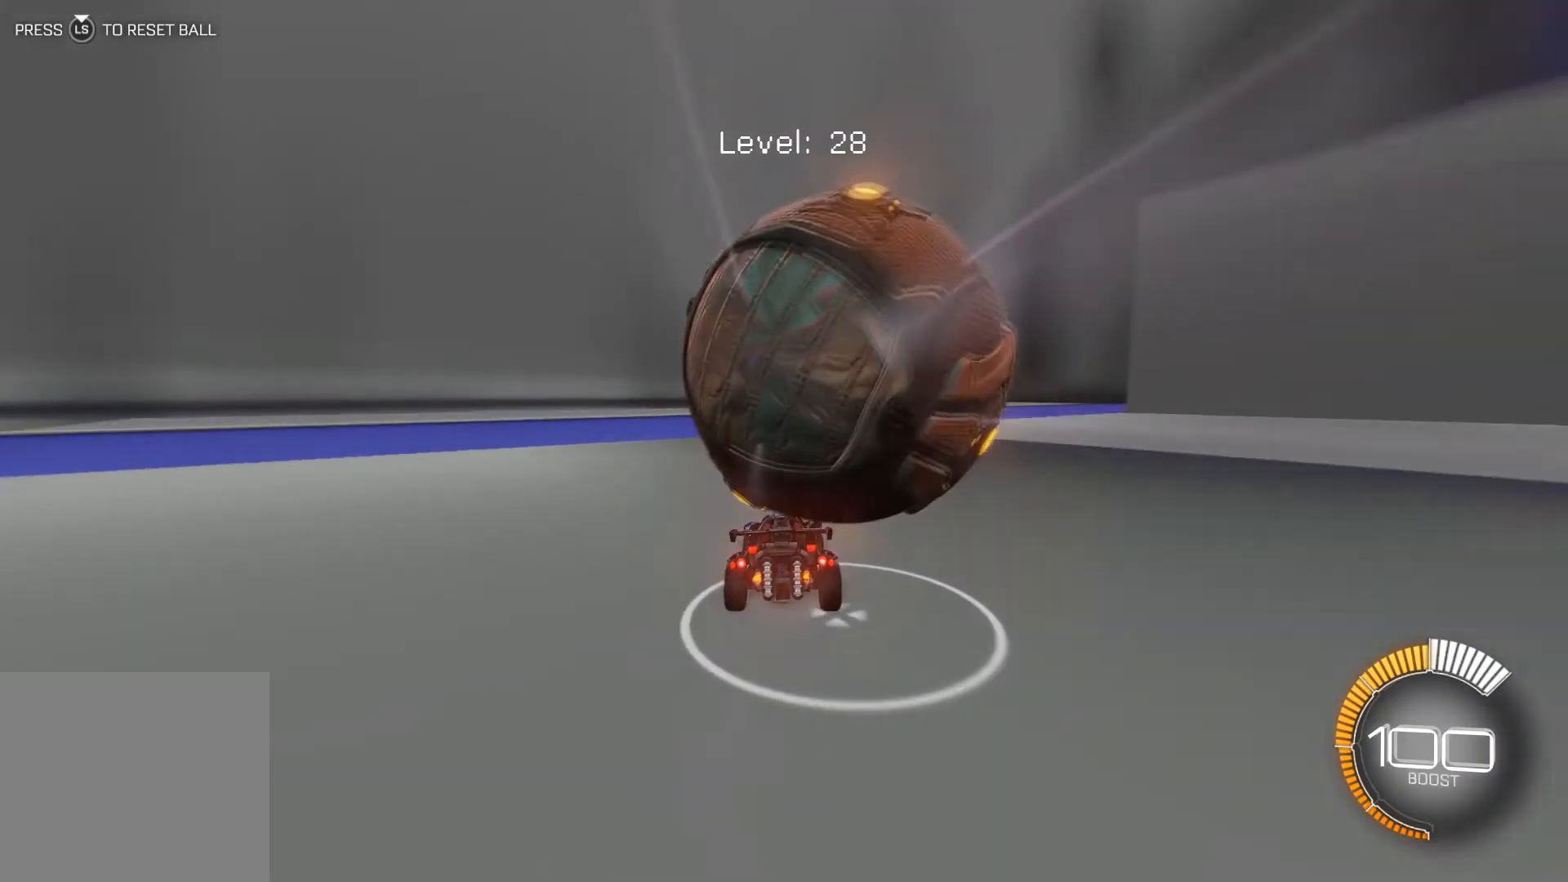
{"buttons": [], "left_stick": "down-right", "events": [[100, "R2", "down"], [300, "left_stick", "down-right"], [367, "left_stick", "center"], [467, "R2", "up"], [500, "left_stick", "down-right"]]}
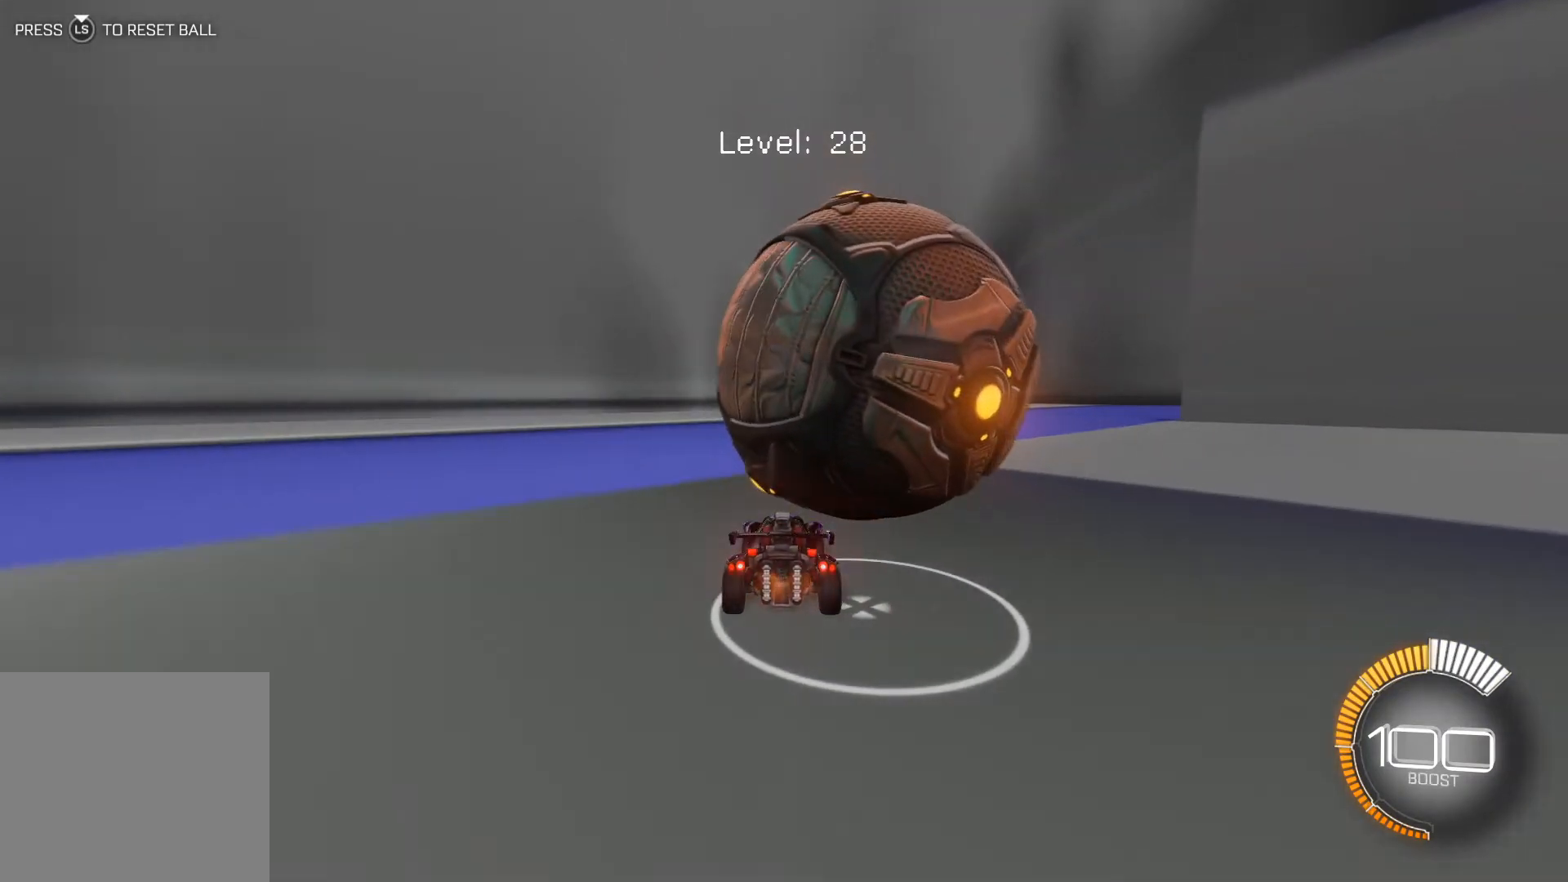
{"buttons": ["R2"], "left_stick": "left", "events": [[134, "R2", "down"], [134, "left_stick", "center"], [467, "left_stick", "left"]]}
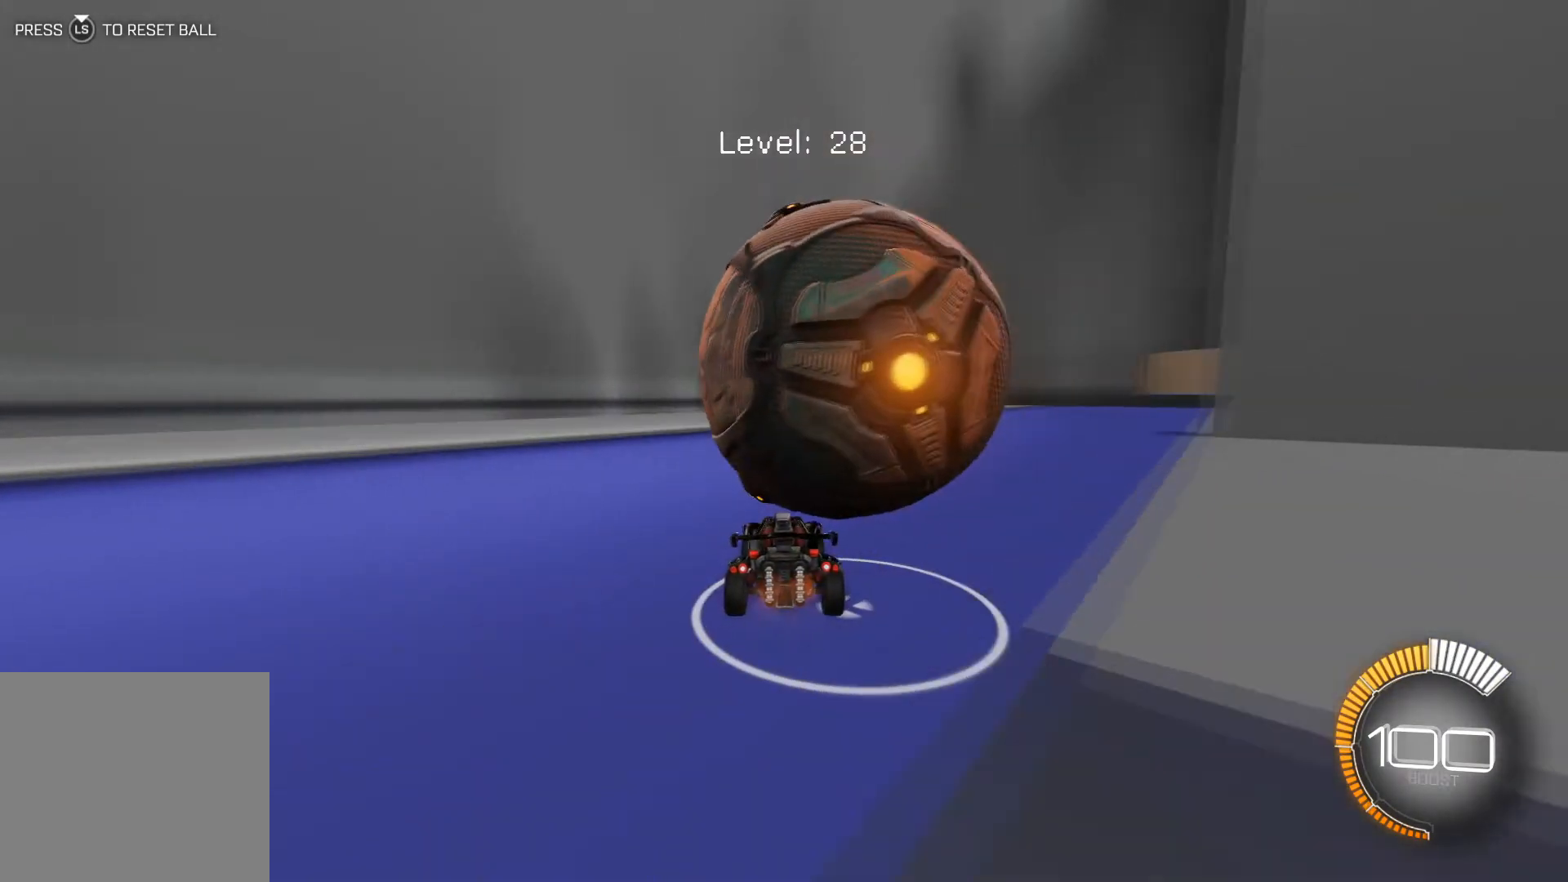
{"buttons": [], "left_stick": "down-right", "events": [[33, "left_stick", "center"], [200, "left_stick", "down-right"], [367, "R2", "up"], [367, "left_stick", "center"], [467, "left_stick", "down-right"]]}